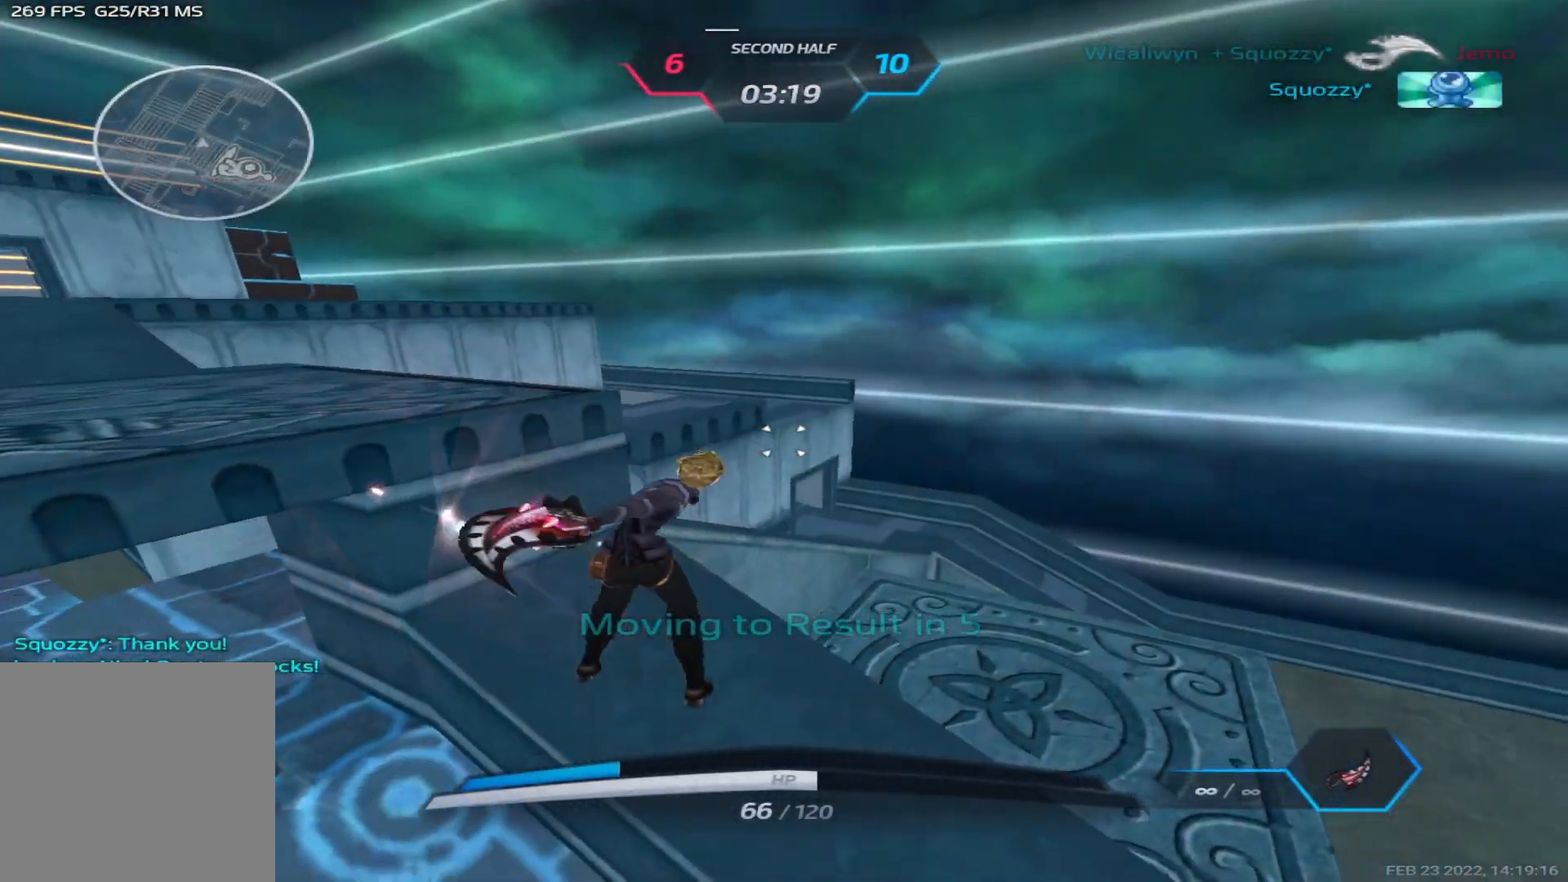
Gameplay with keyboard; each line is a JSON object with the keys held at the frame after it. "events" lists presses ("down") and releases ("up") of "1", "2", "3", "4", "5", "a", "alt", "b", "c", "ctrl", "d", "e", "f", "g", "q", "r", "s", "shift", "space", "t", "tab", "v", "w", "x" and "z" between this image and that frame as [ms after this image, input, new state], when the widget could be followed in between. No other keys are recorded. Mouse input is not recorded.
{"keys": ["a", "w"], "events": [[67, "w", "up"], [150, "d", "up"], [150, "w", "down"], [350, "space", "down"], [350, "w", "up"], [400, "w", "down"], [433, "space", "up"], [500, "a", "down"]]}
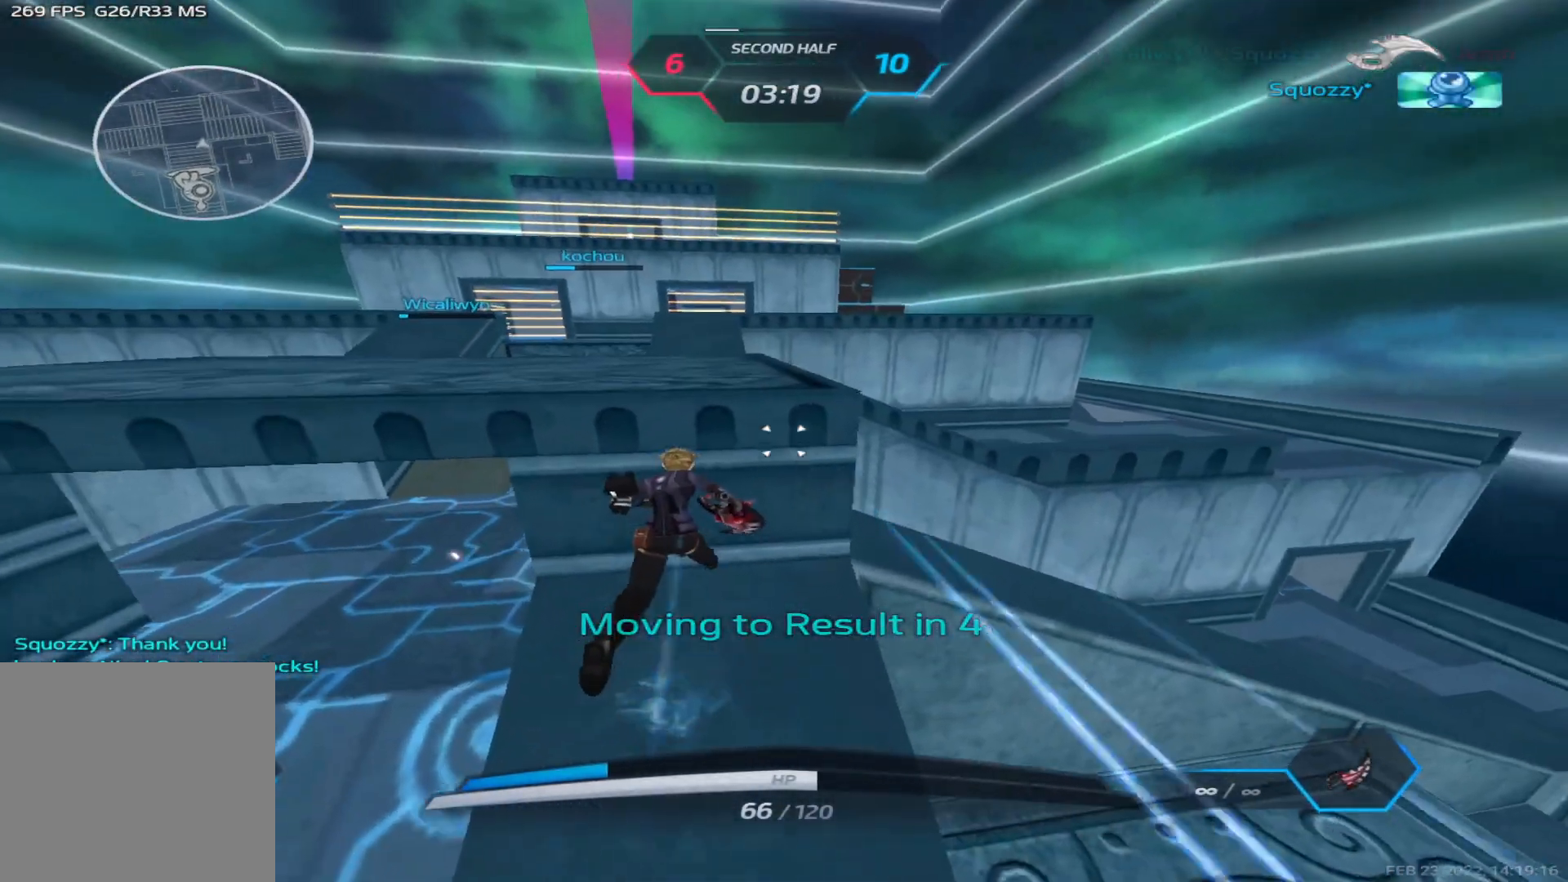
{"keys": ["d", "tab", "w"], "events": [[117, "space", "down"], [167, "space", "up"], [233, "space", "down"], [283, "d", "down"], [367, "a", "up"], [383, "space", "up"], [483, "tab", "down"]]}
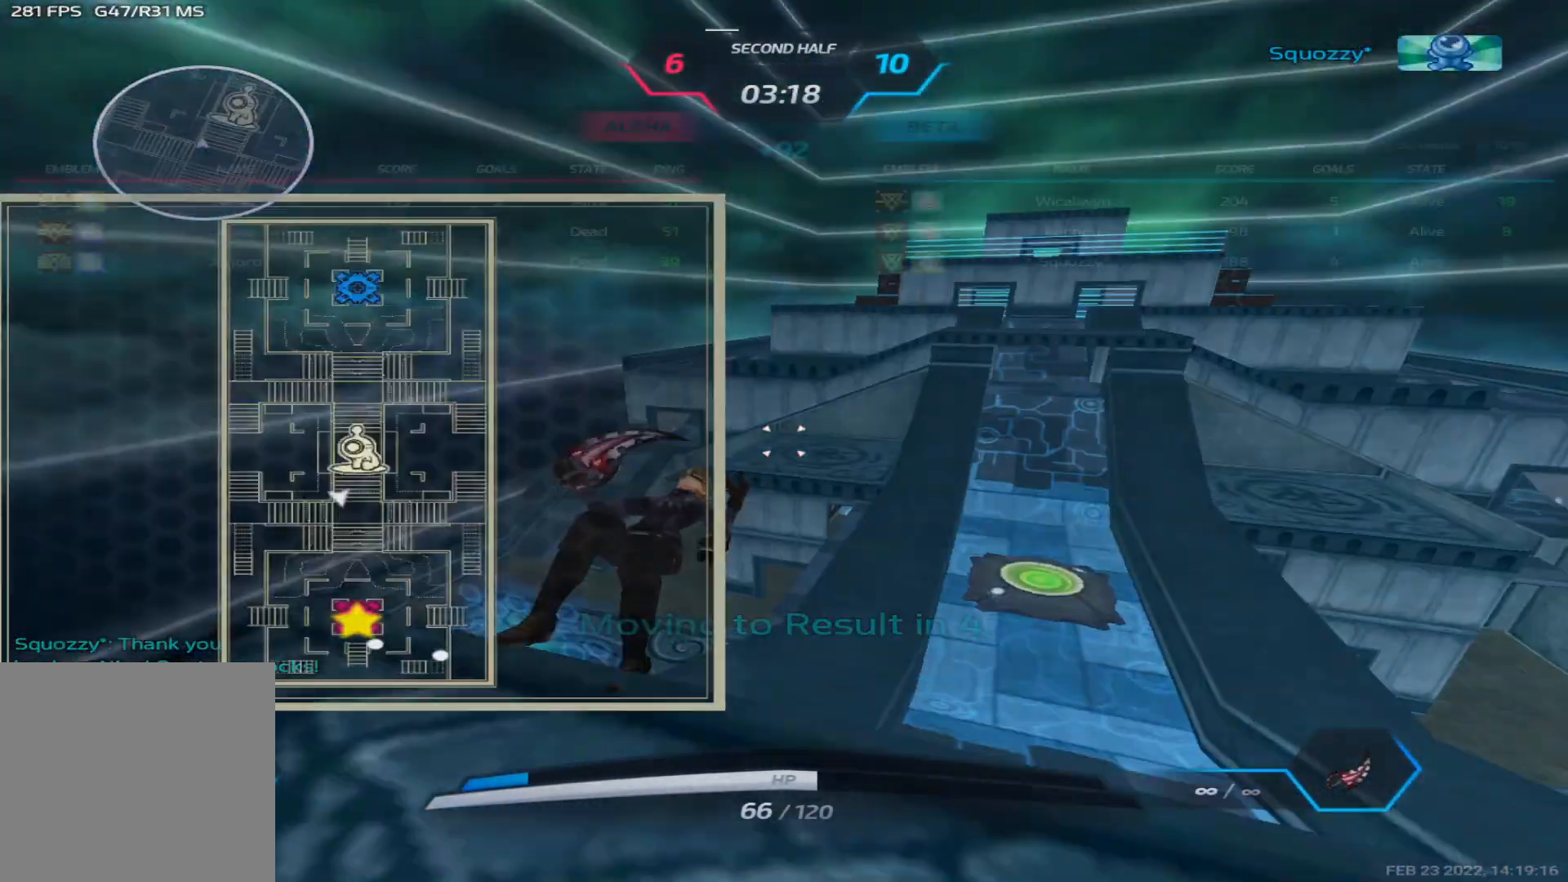
{"keys": ["tab", "w"], "events": [[250, "d", "up"]]}
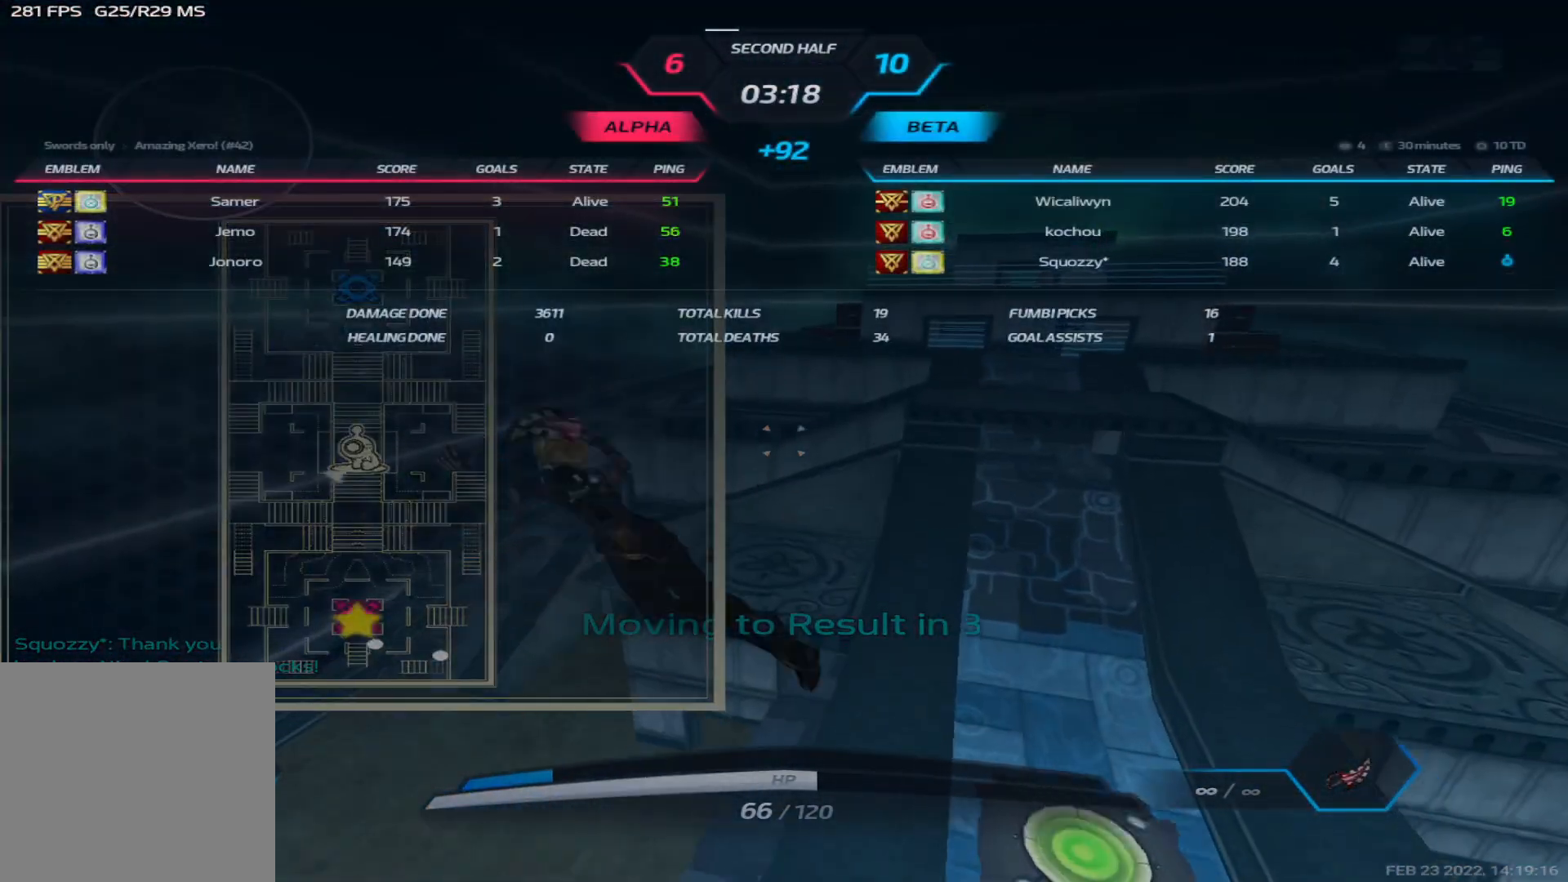
{"keys": ["tab", "w"], "events": []}
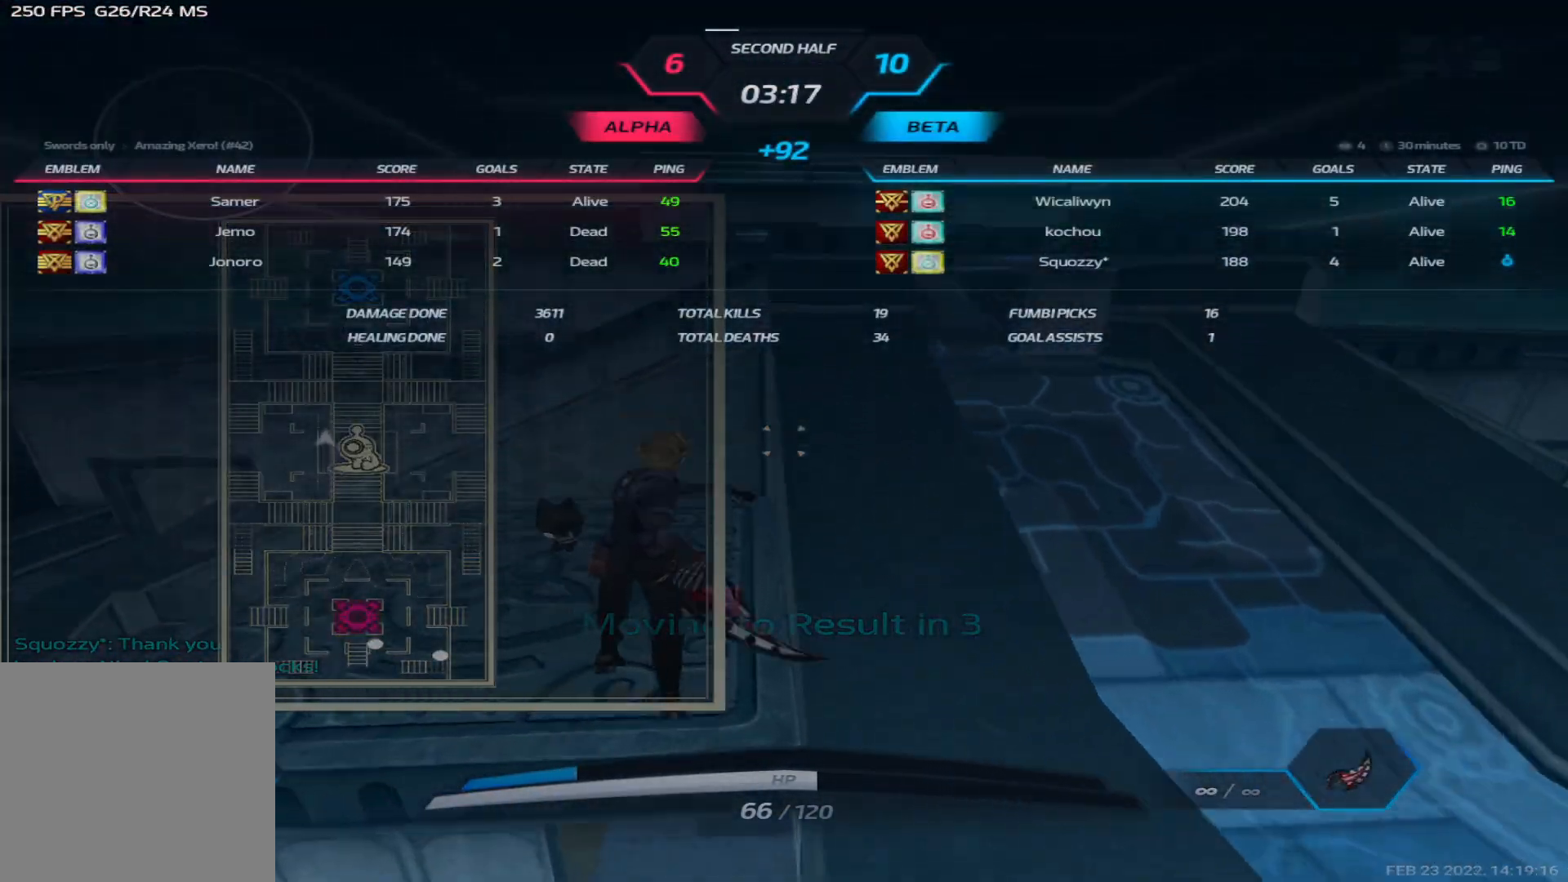
{"keys": ["tab", "w"], "events": []}
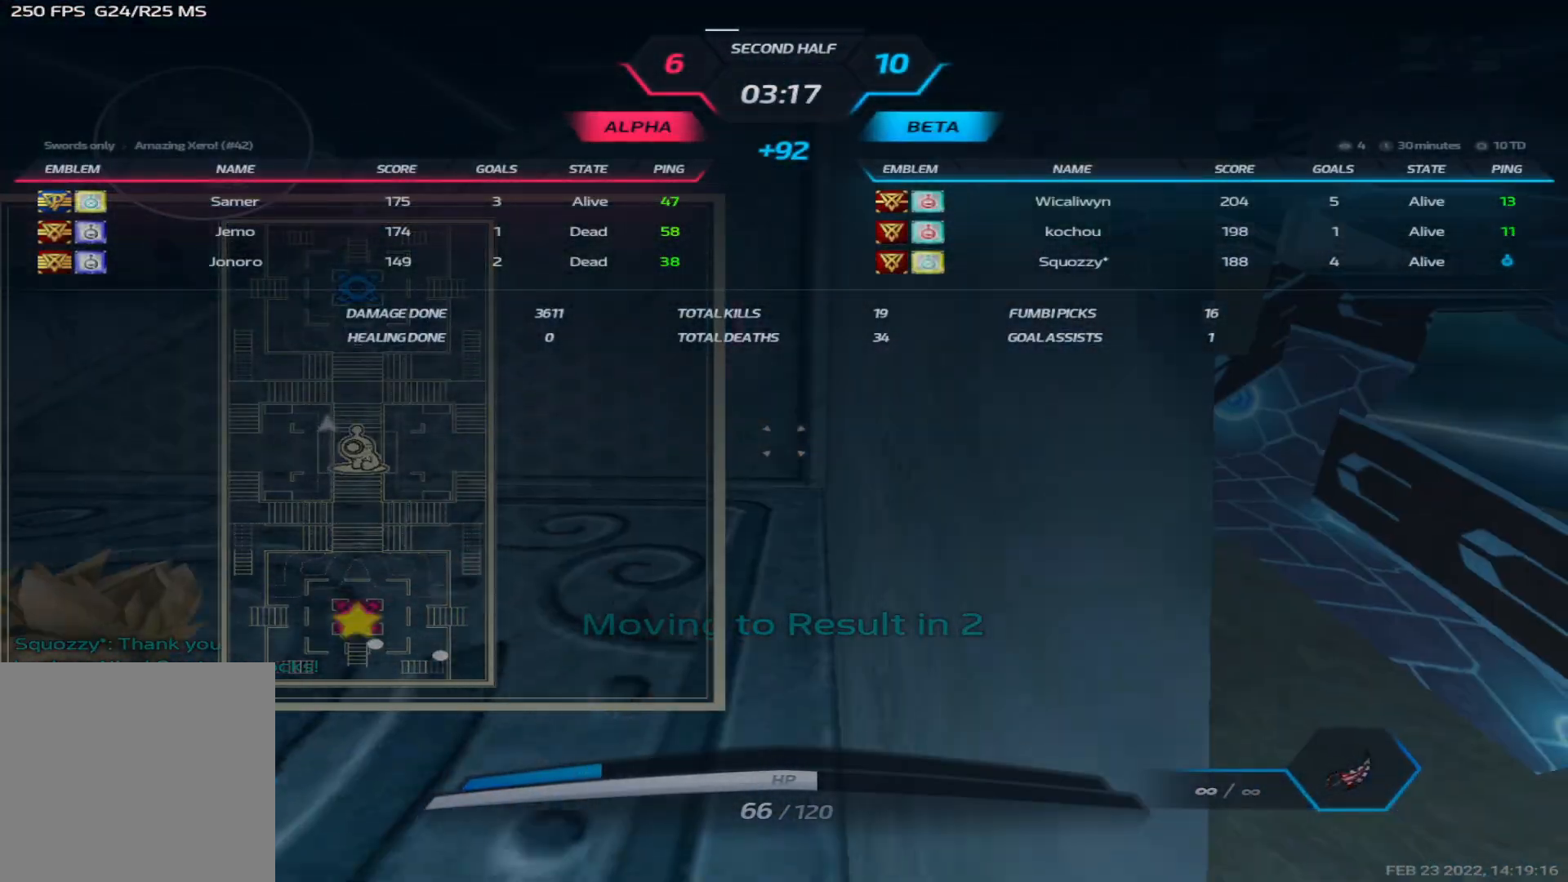
{"keys": ["d", "tab", "w"], "events": [[167, "d", "down"], [167, "space", "down"], [217, "space", "up"], [300, "space", "down"], [483, "space", "up"]]}
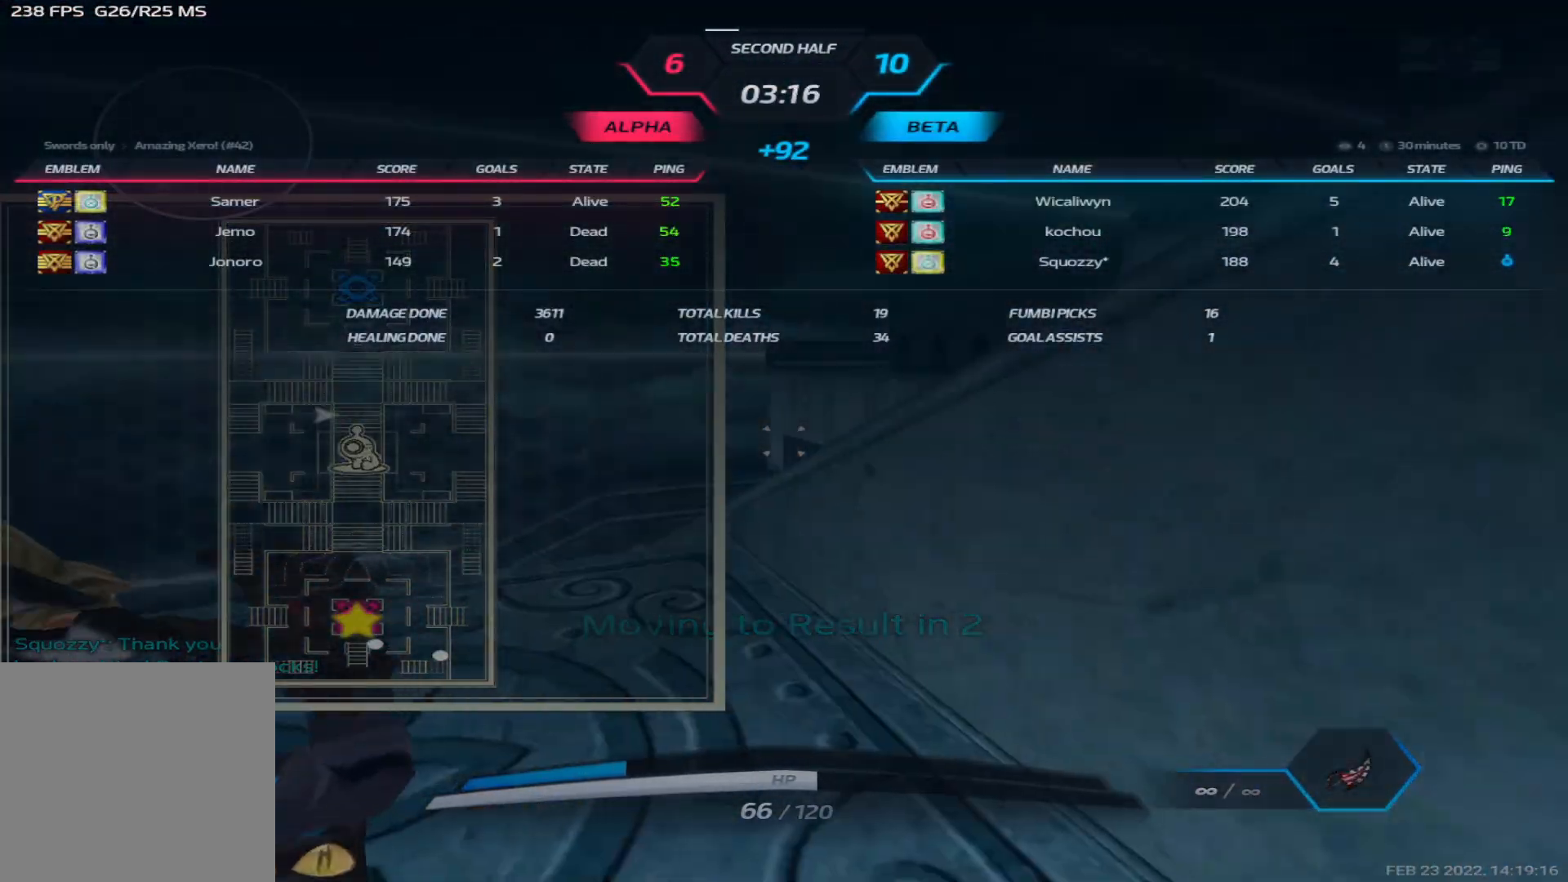
{"keys": ["tab", "w"], "events": [[467, "d", "up"]]}
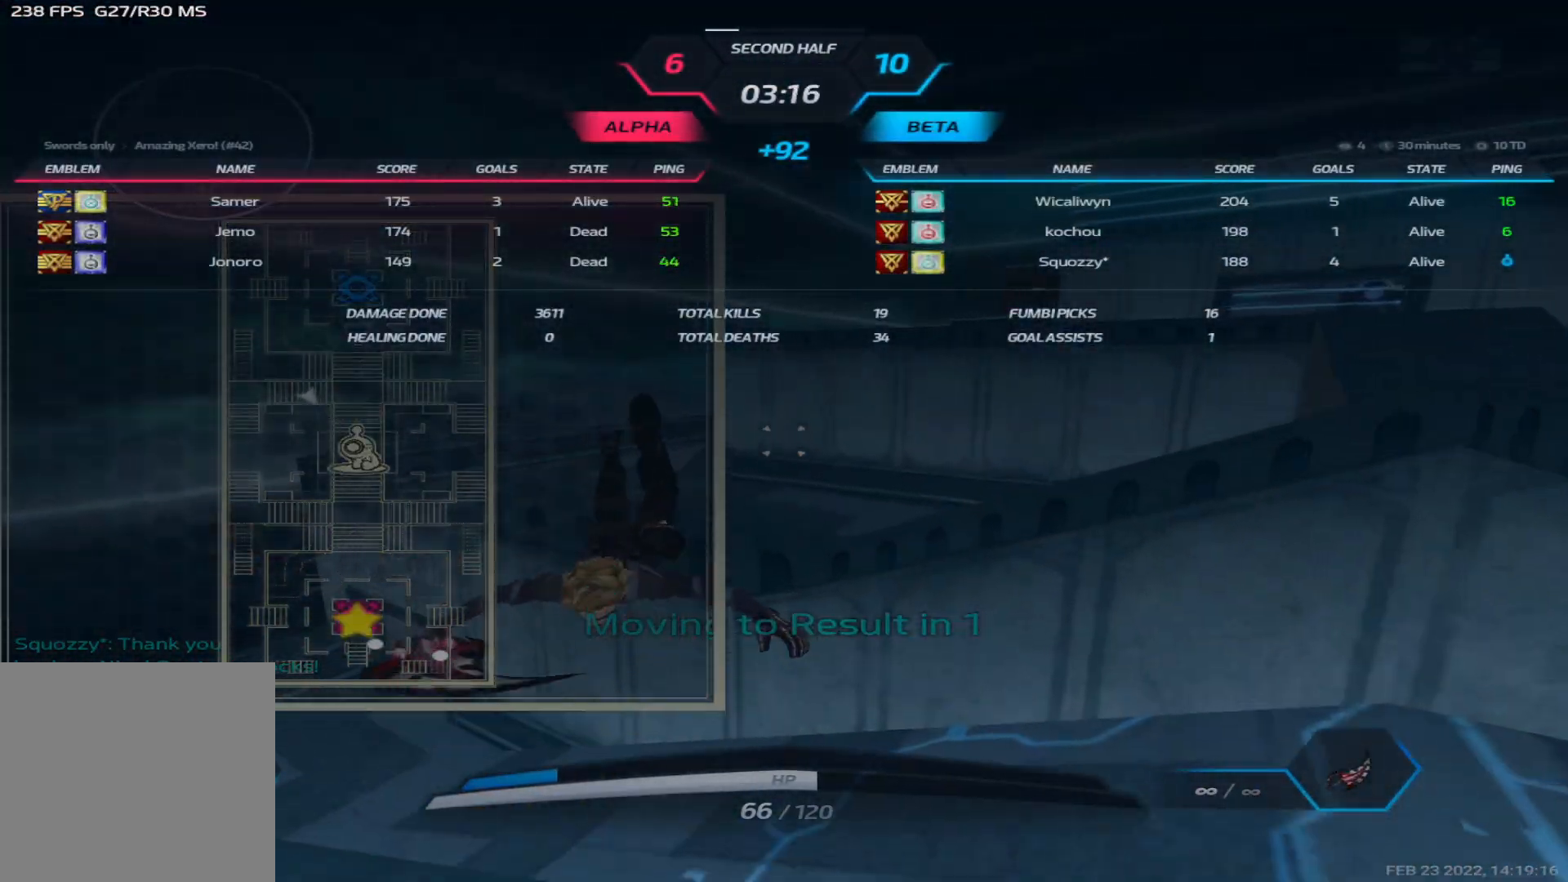
{"keys": ["tab", "w"], "events": []}
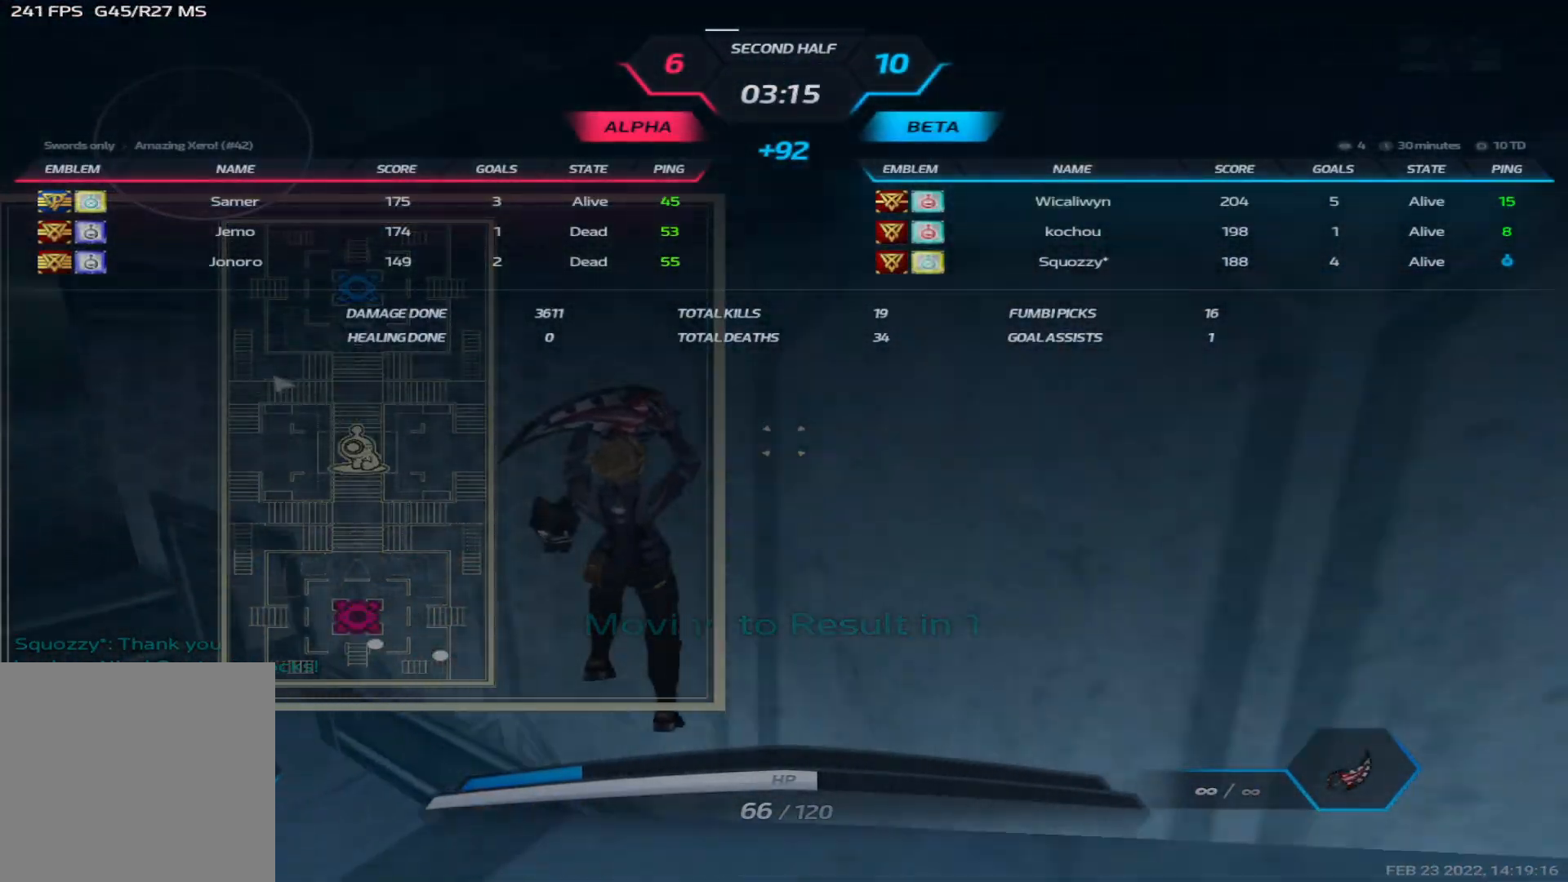
{"keys": ["tab", "w"], "events": []}
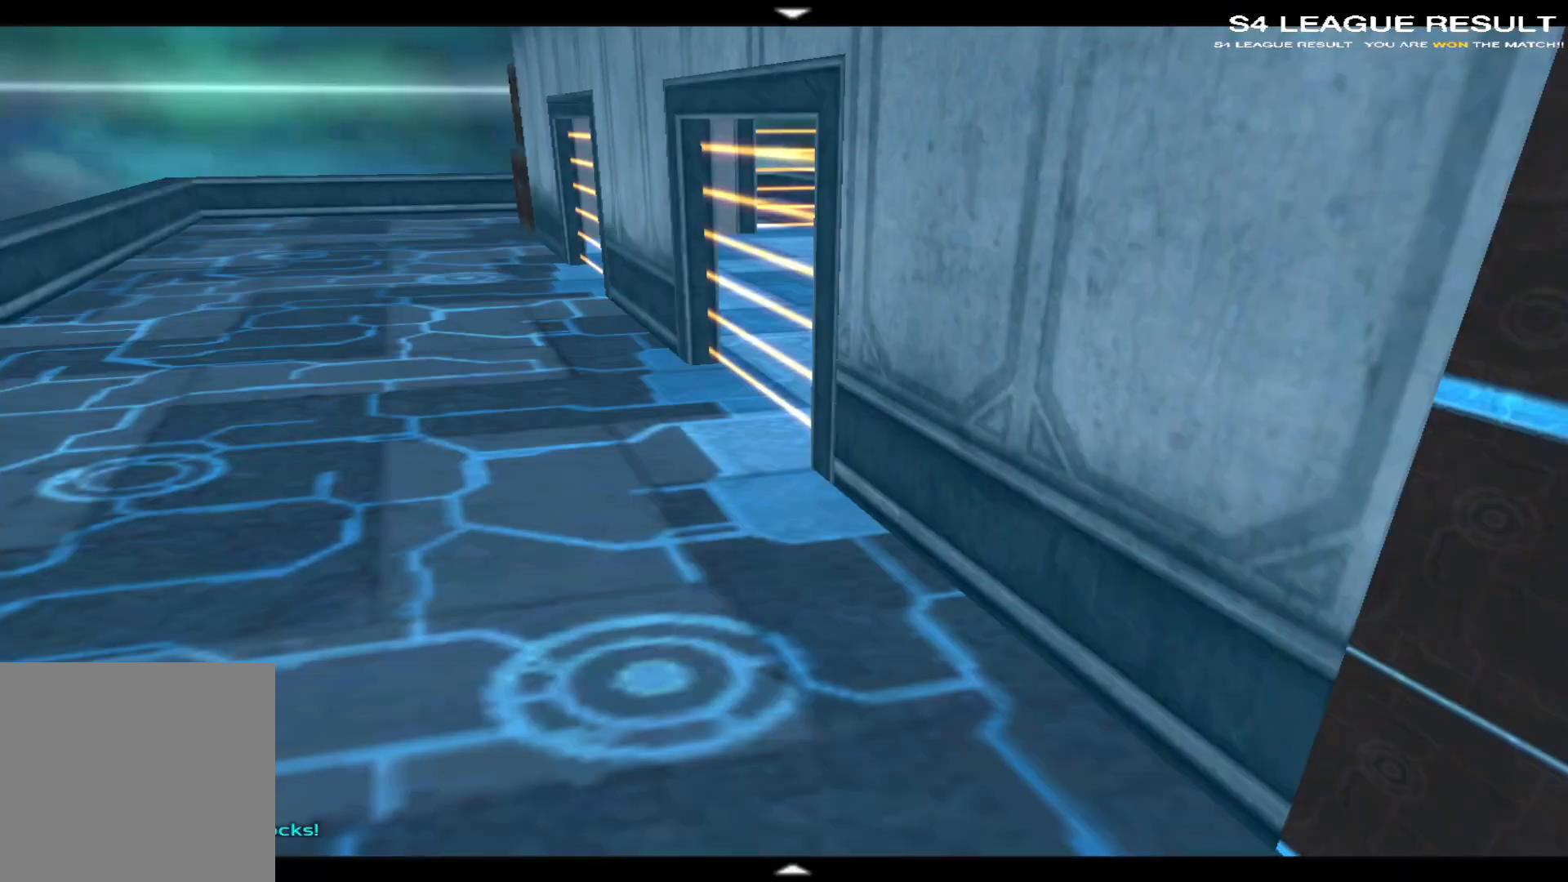
{"keys": ["alt"]}
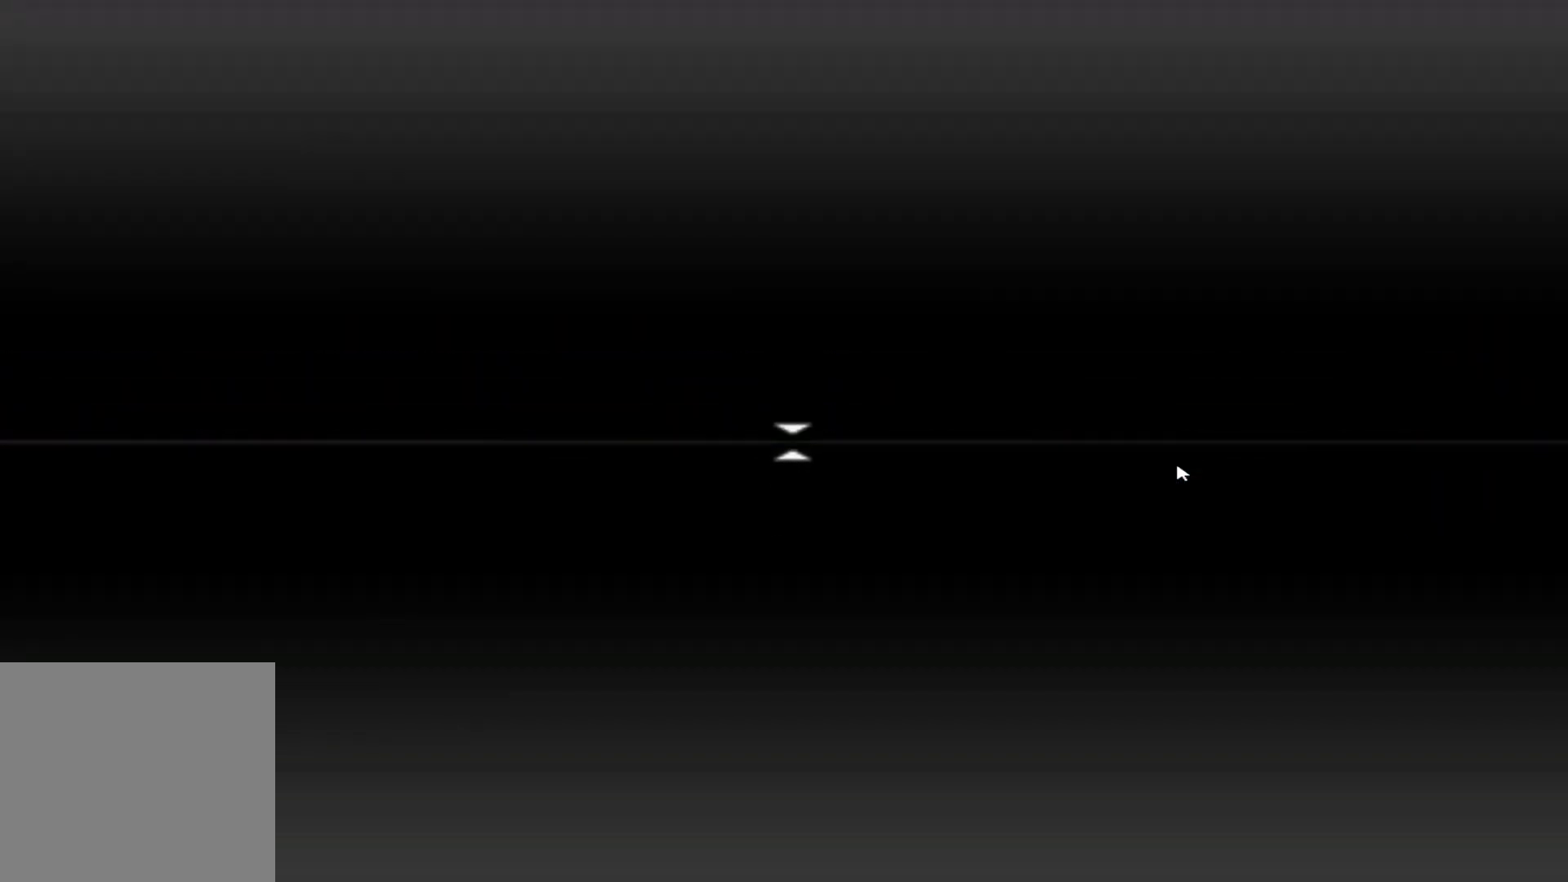
{"keys": [], "events": [[100, "alt", "up"]]}
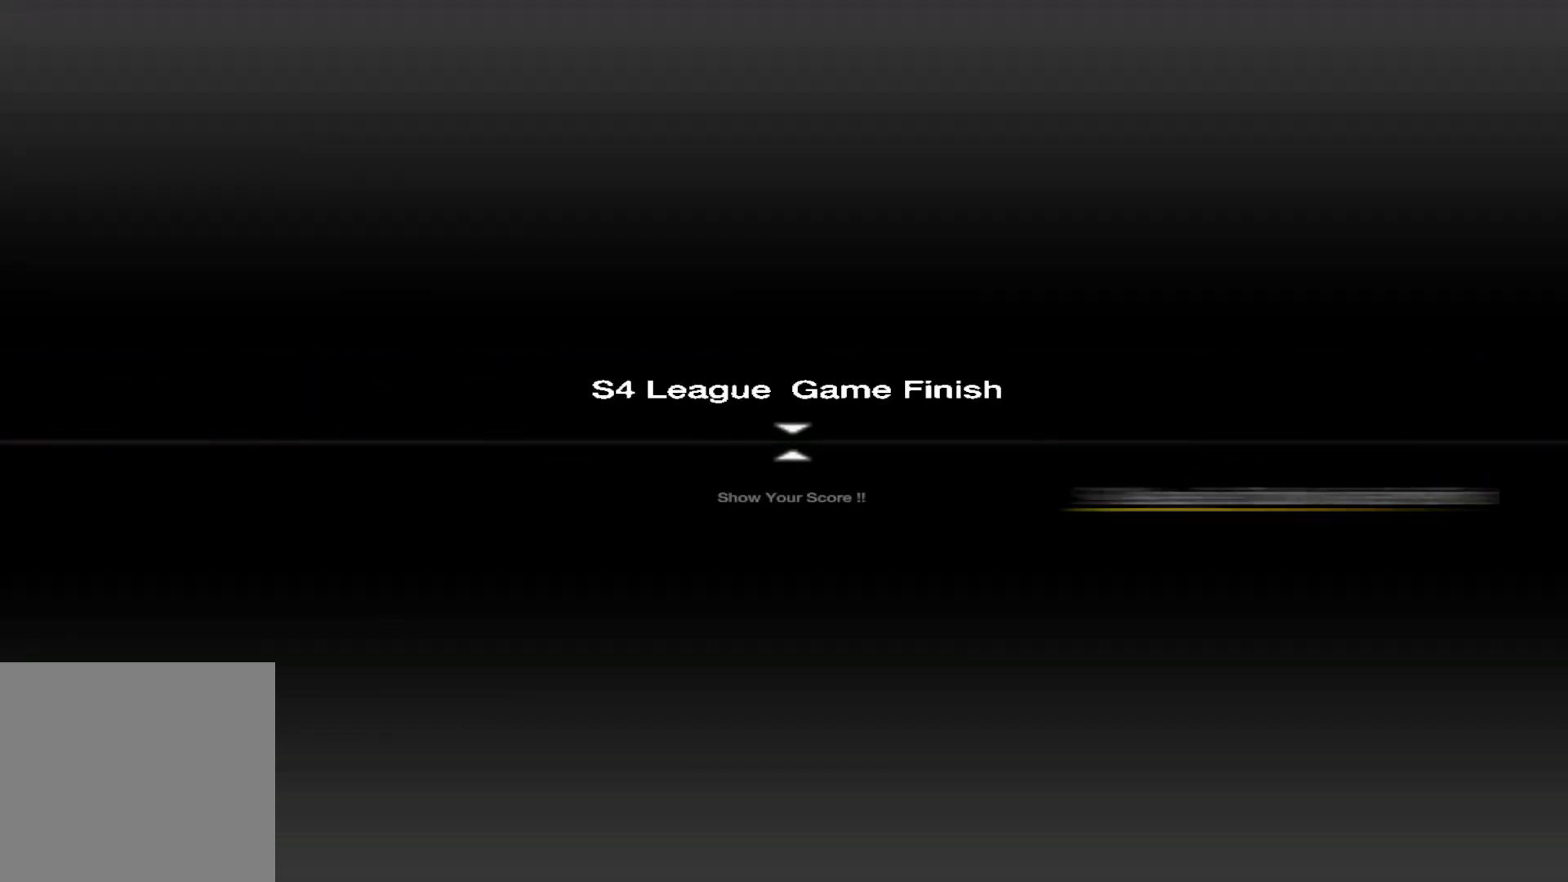
{"keys": [], "events": []}
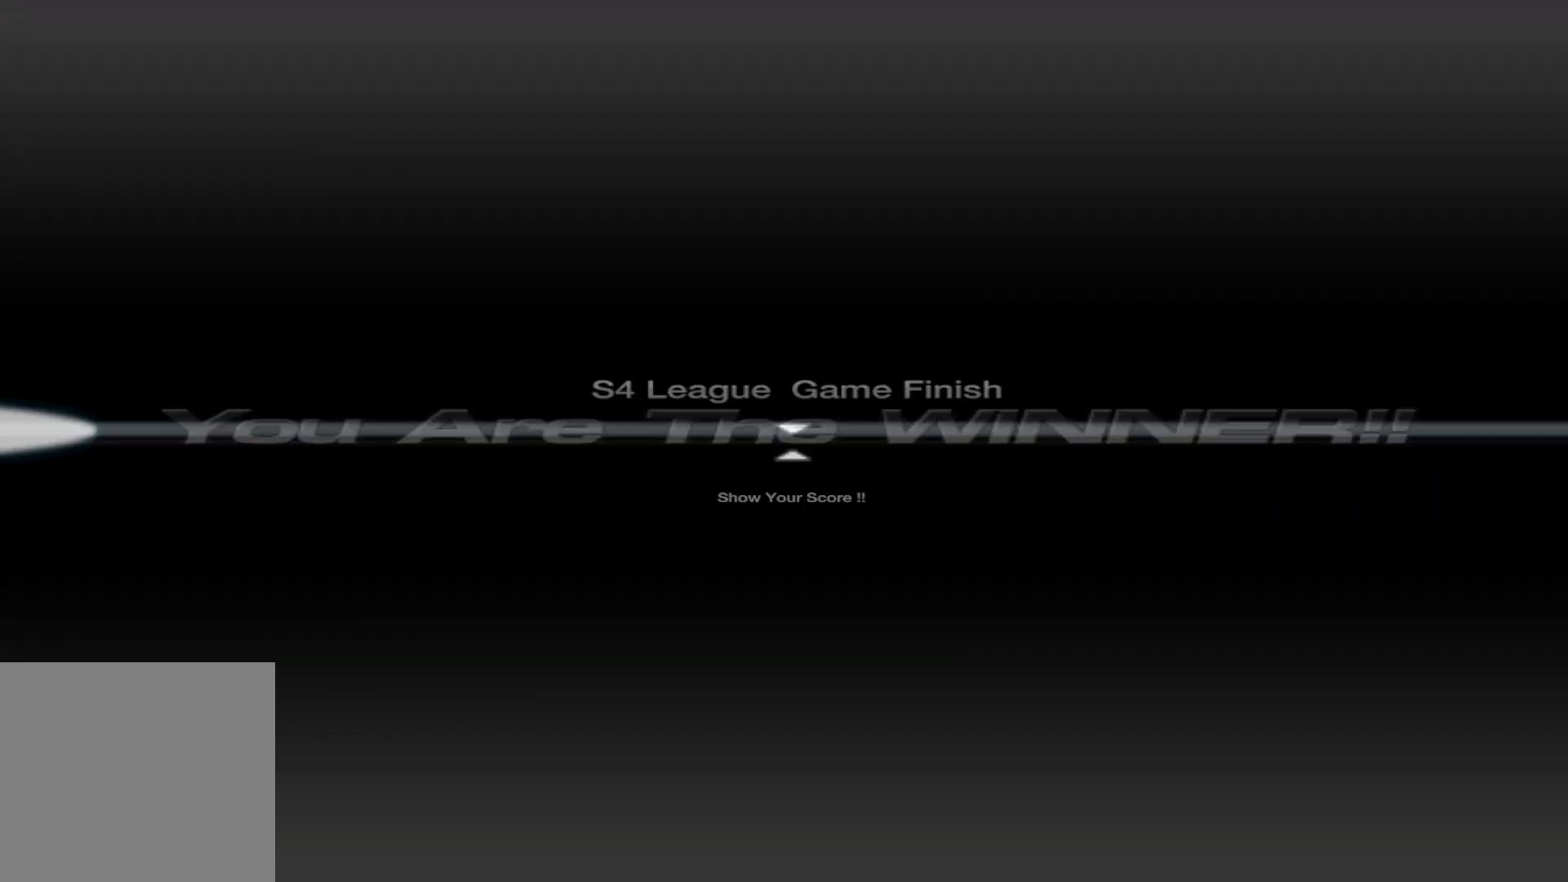
{"keys": [], "events": []}
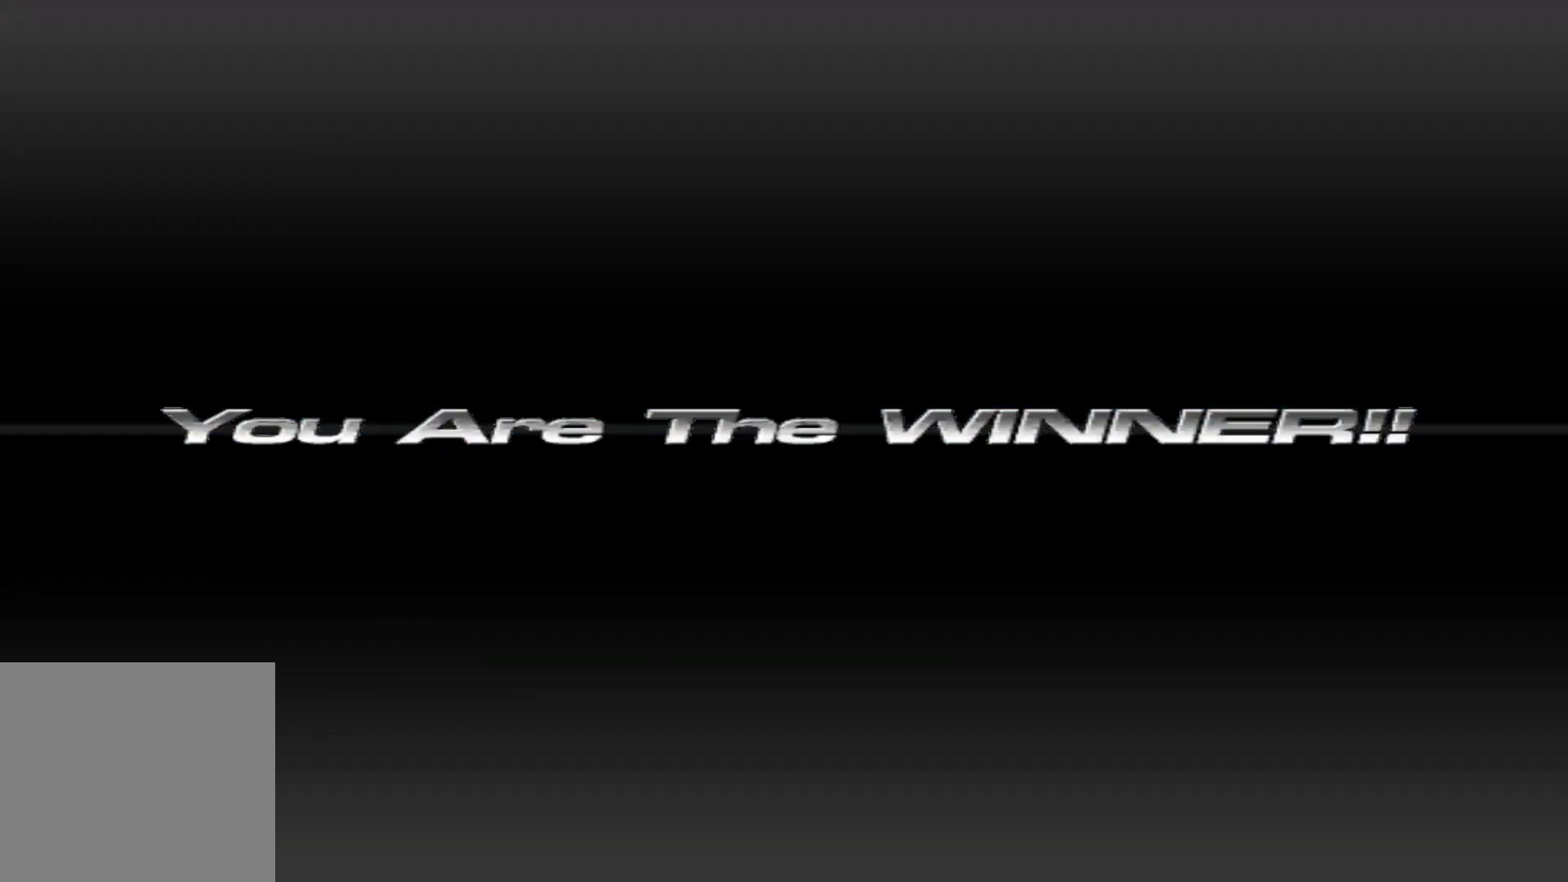
{"keys": [], "events": []}
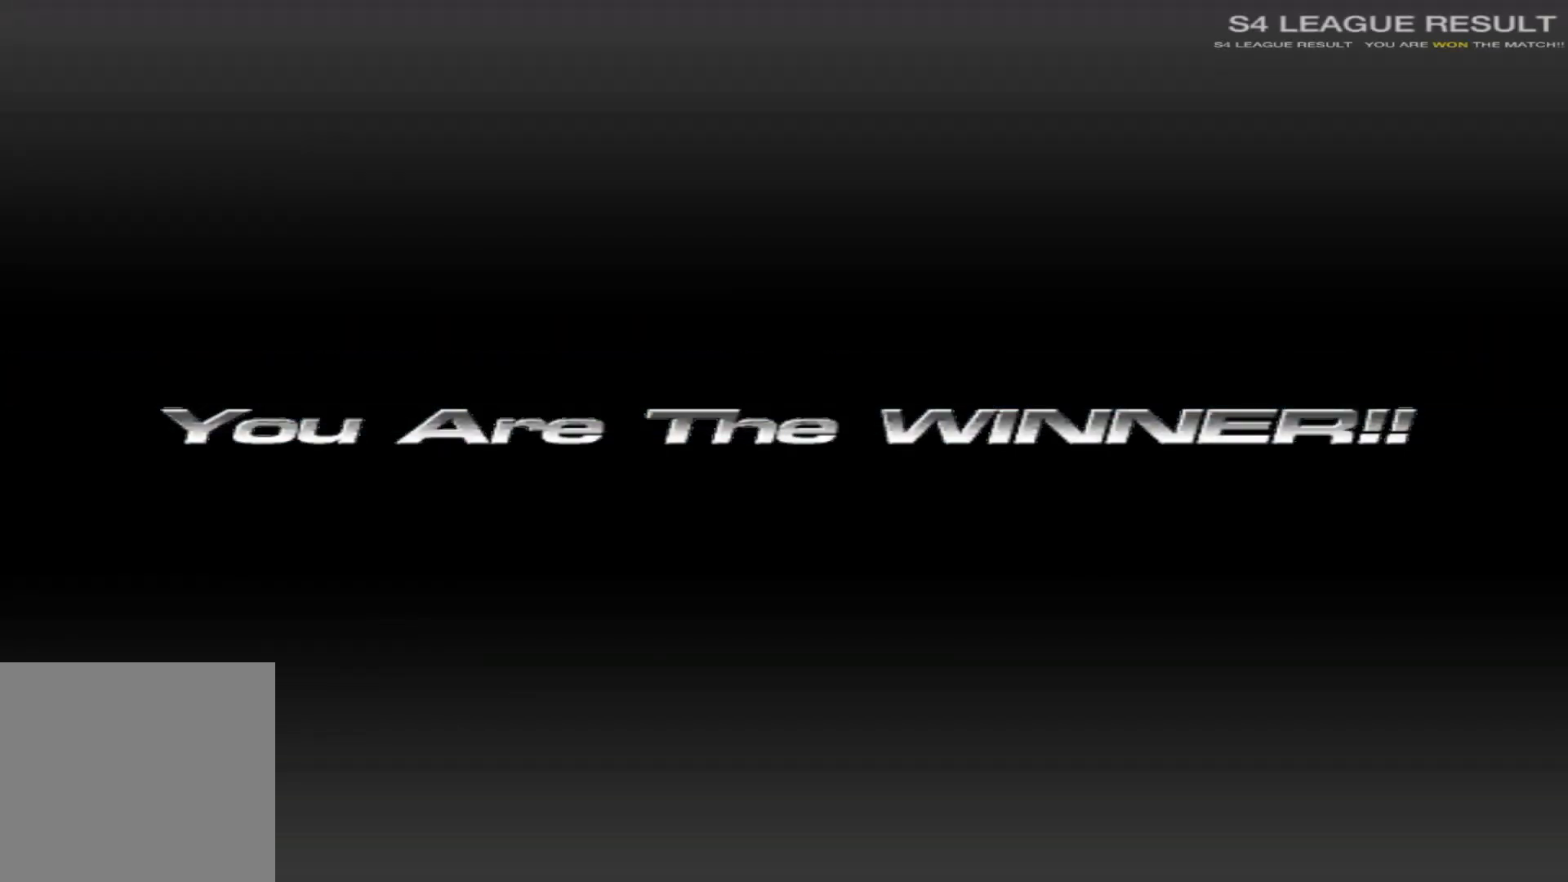
{"keys": [], "events": []}
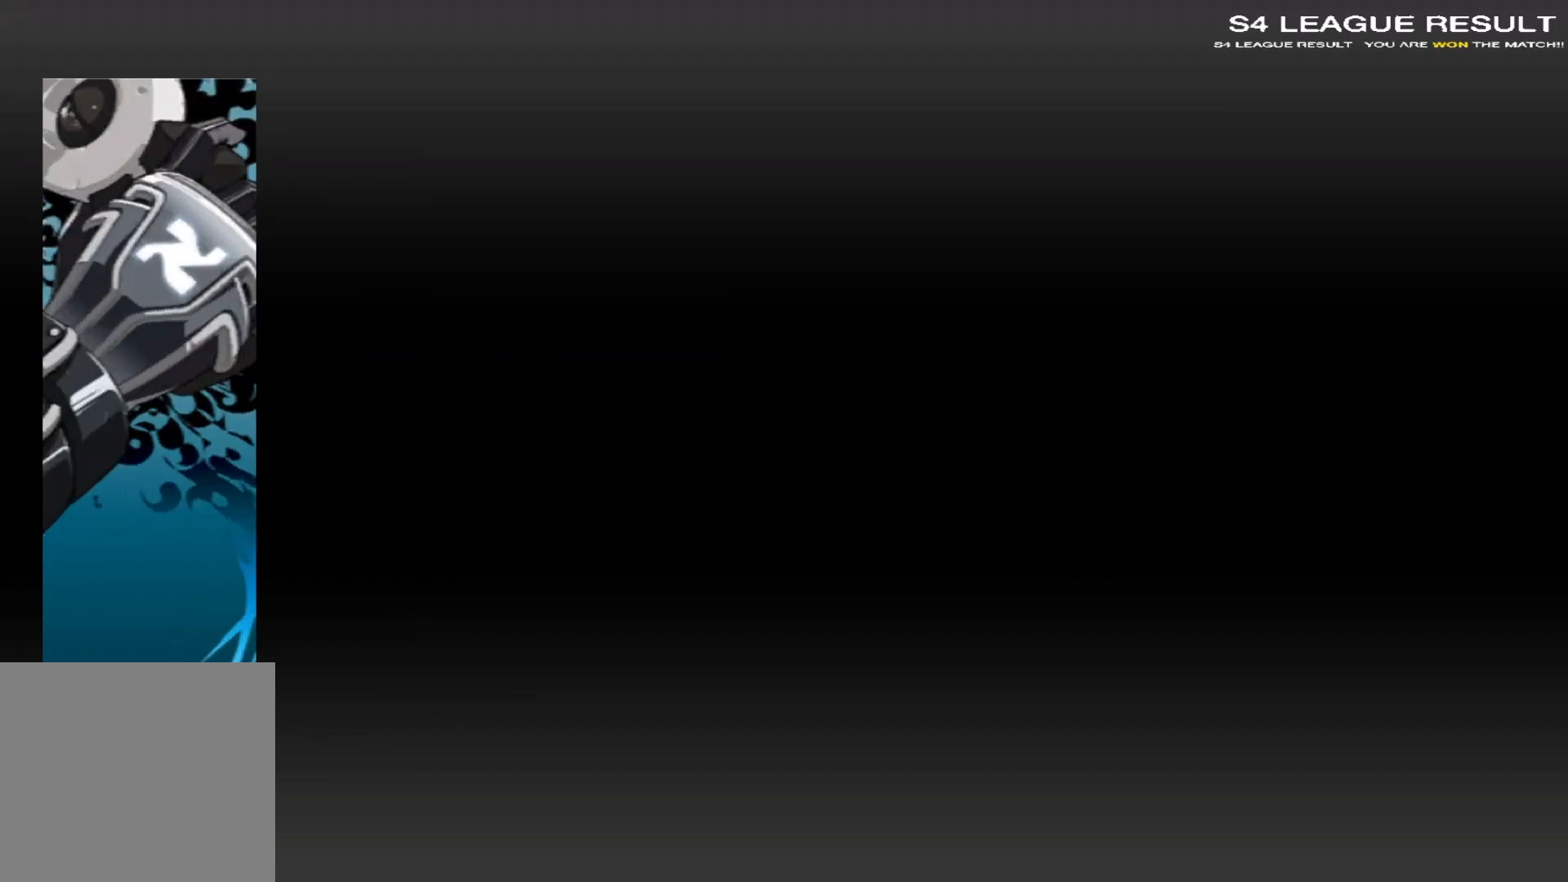
{"keys": ["alt", "tab"], "events": [[467, "alt", "down"], [500, "tab", "down"]]}
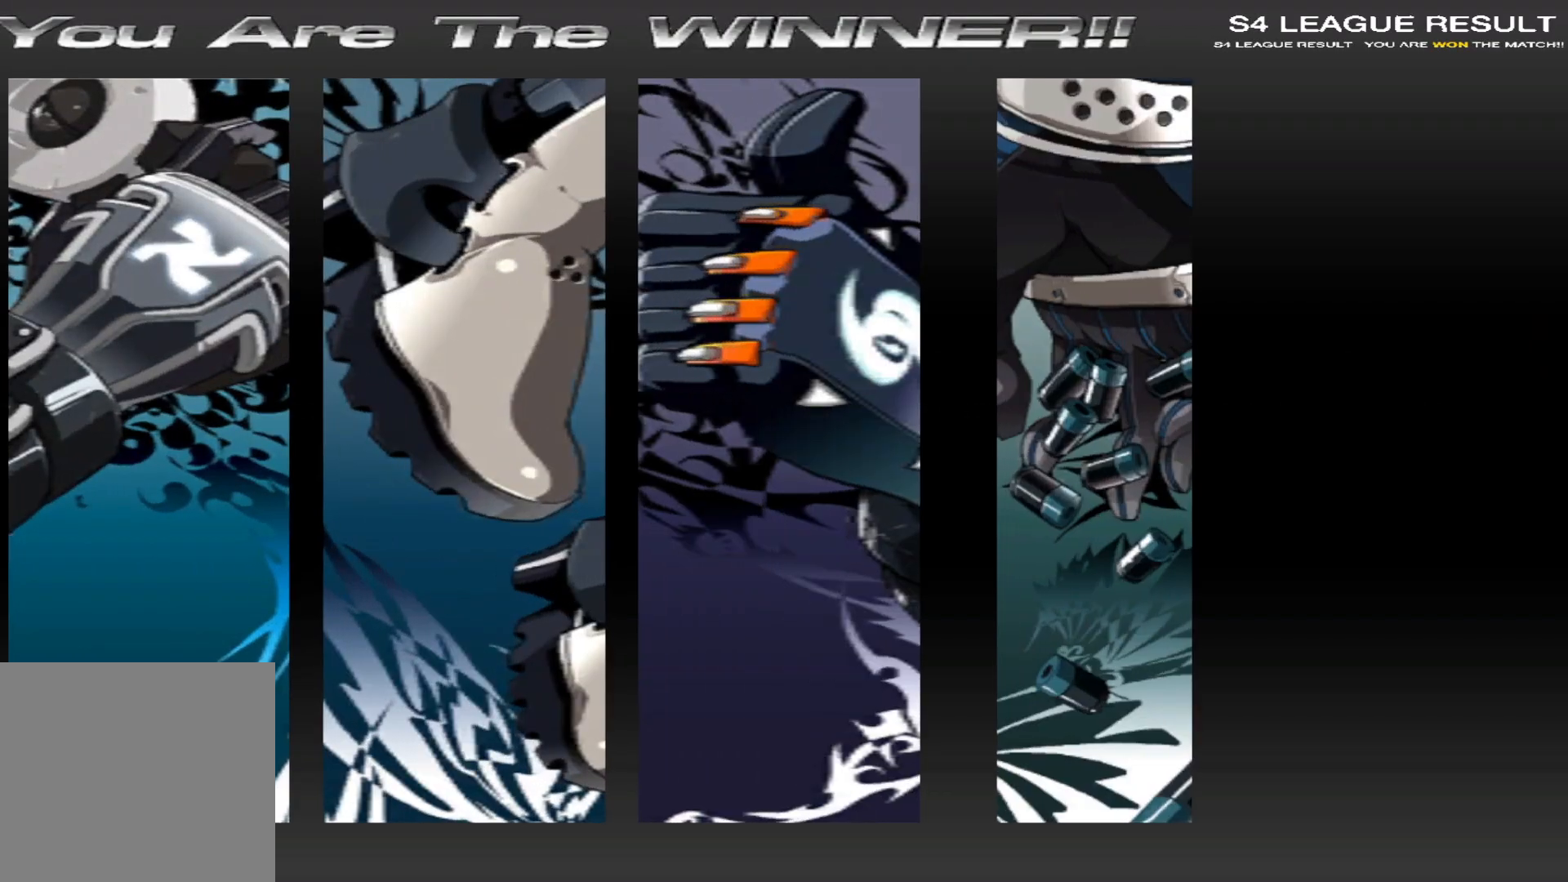
{"keys": [], "events": [[67, "alt", "up"], [117, "tab", "up"], [200, "alt", "down"], [267, "tab", "down"], [400, "tab", "up"], [467, "alt", "up"]]}
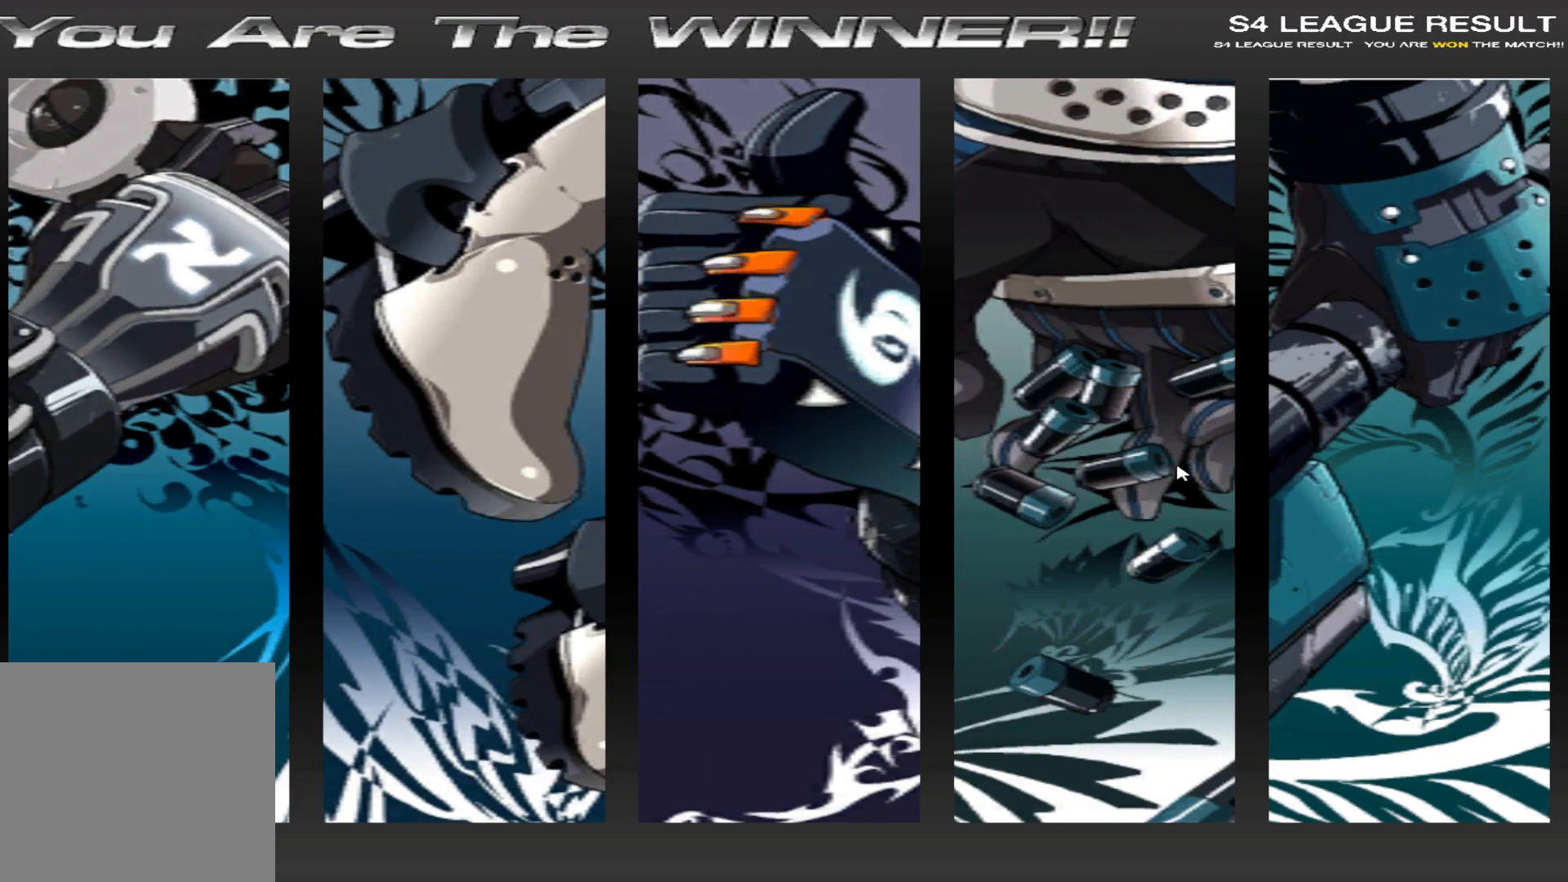
{"keys": [], "events": [[167, "alt", "down"], [183, "tab", "down"], [233, "alt", "up"], [317, "tab", "up"]]}
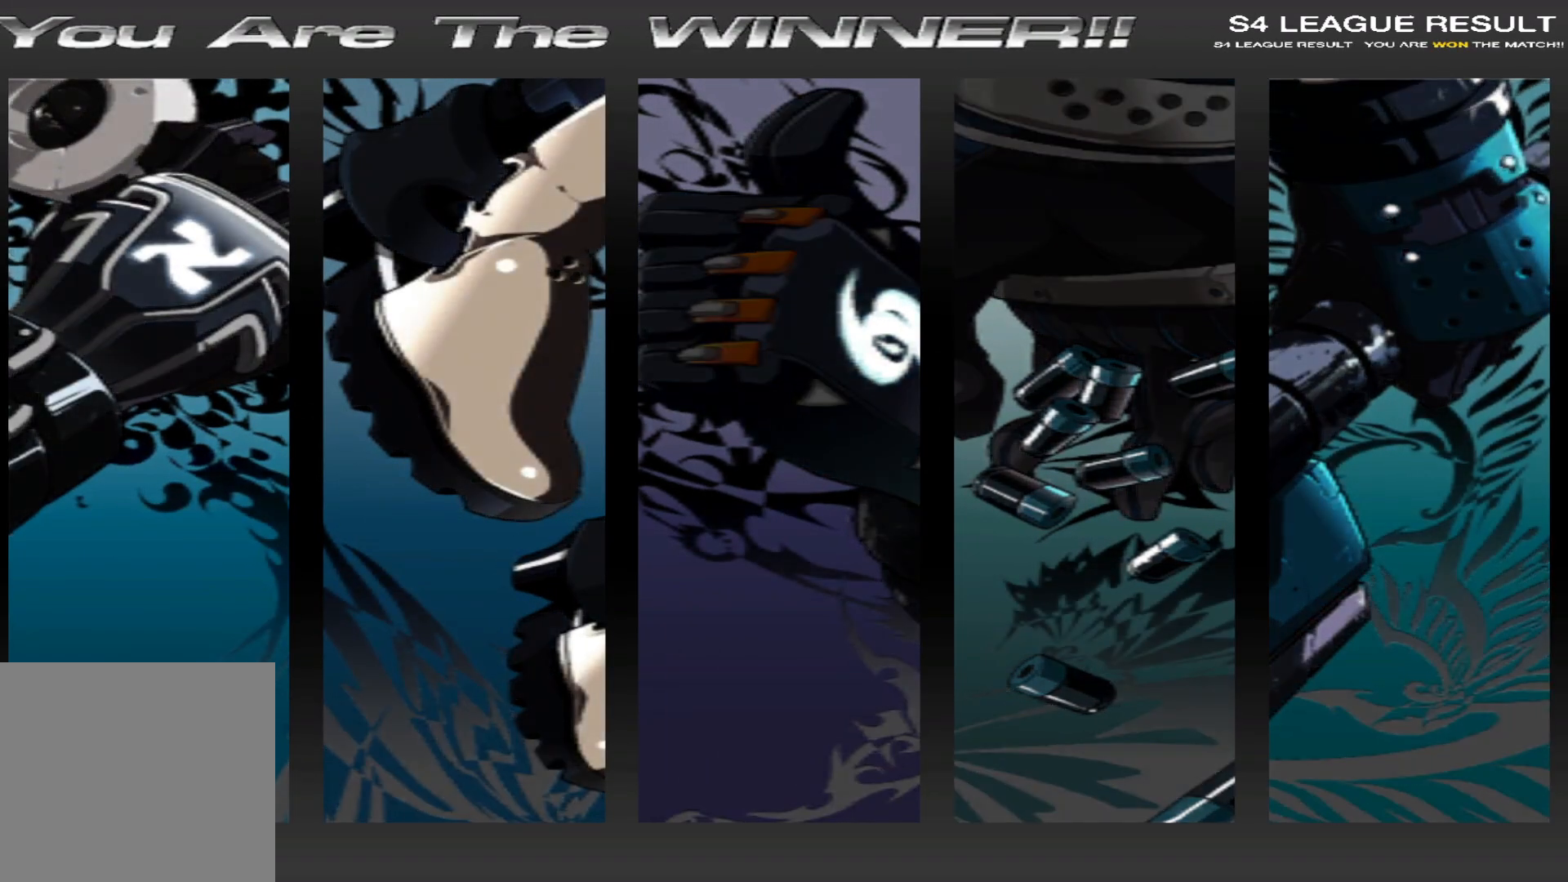
{"keys": [], "events": []}
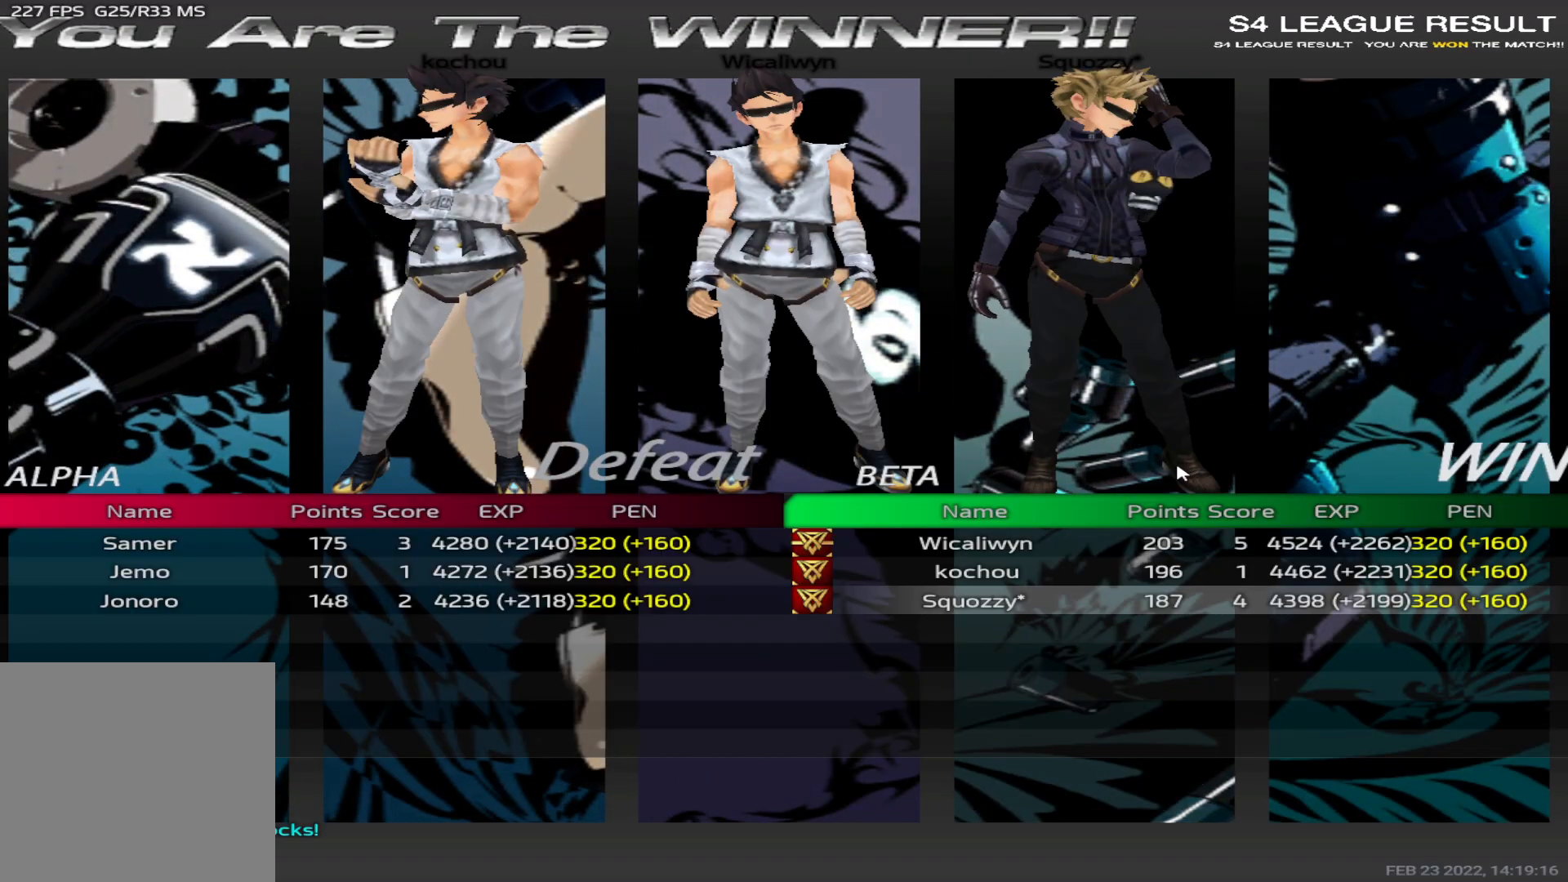
{"keys": [], "events": []}
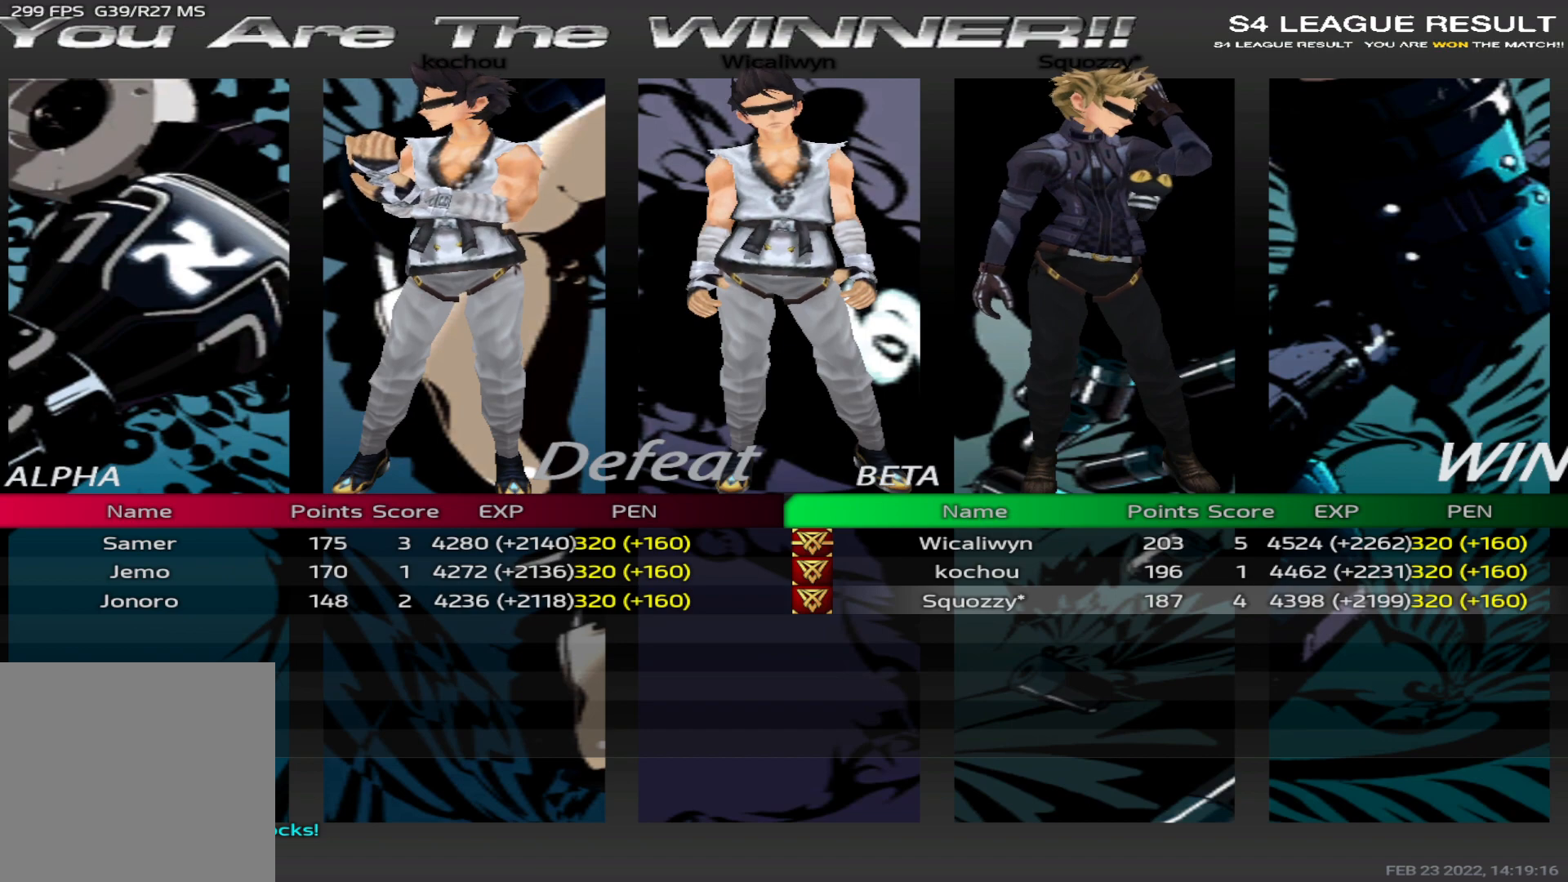
{"keys": [], "events": []}
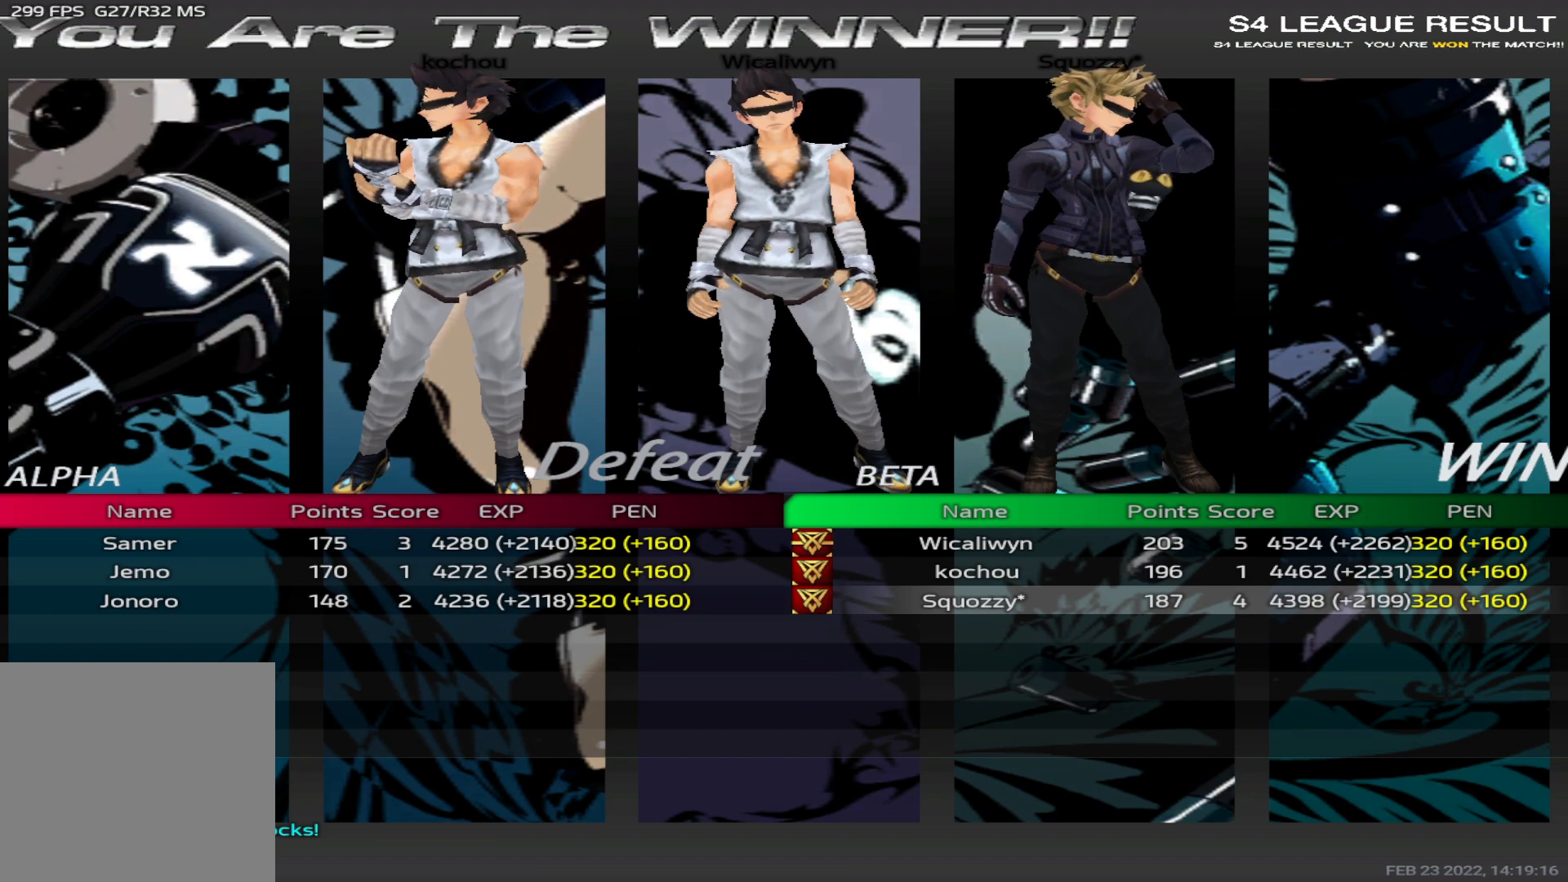
{"keys": [], "events": []}
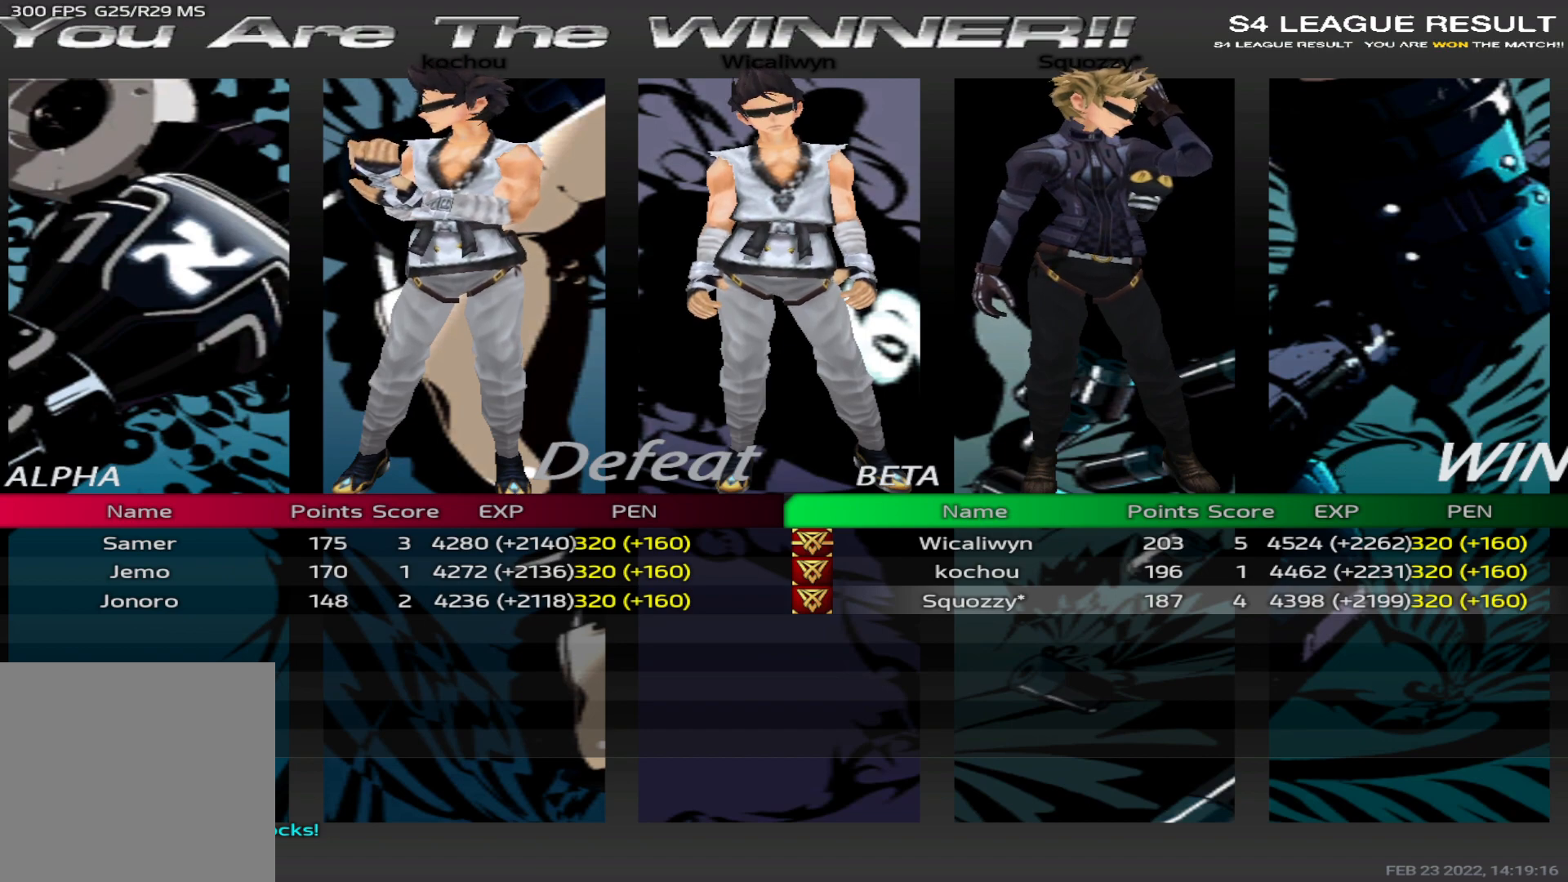
{"keys": [], "events": []}
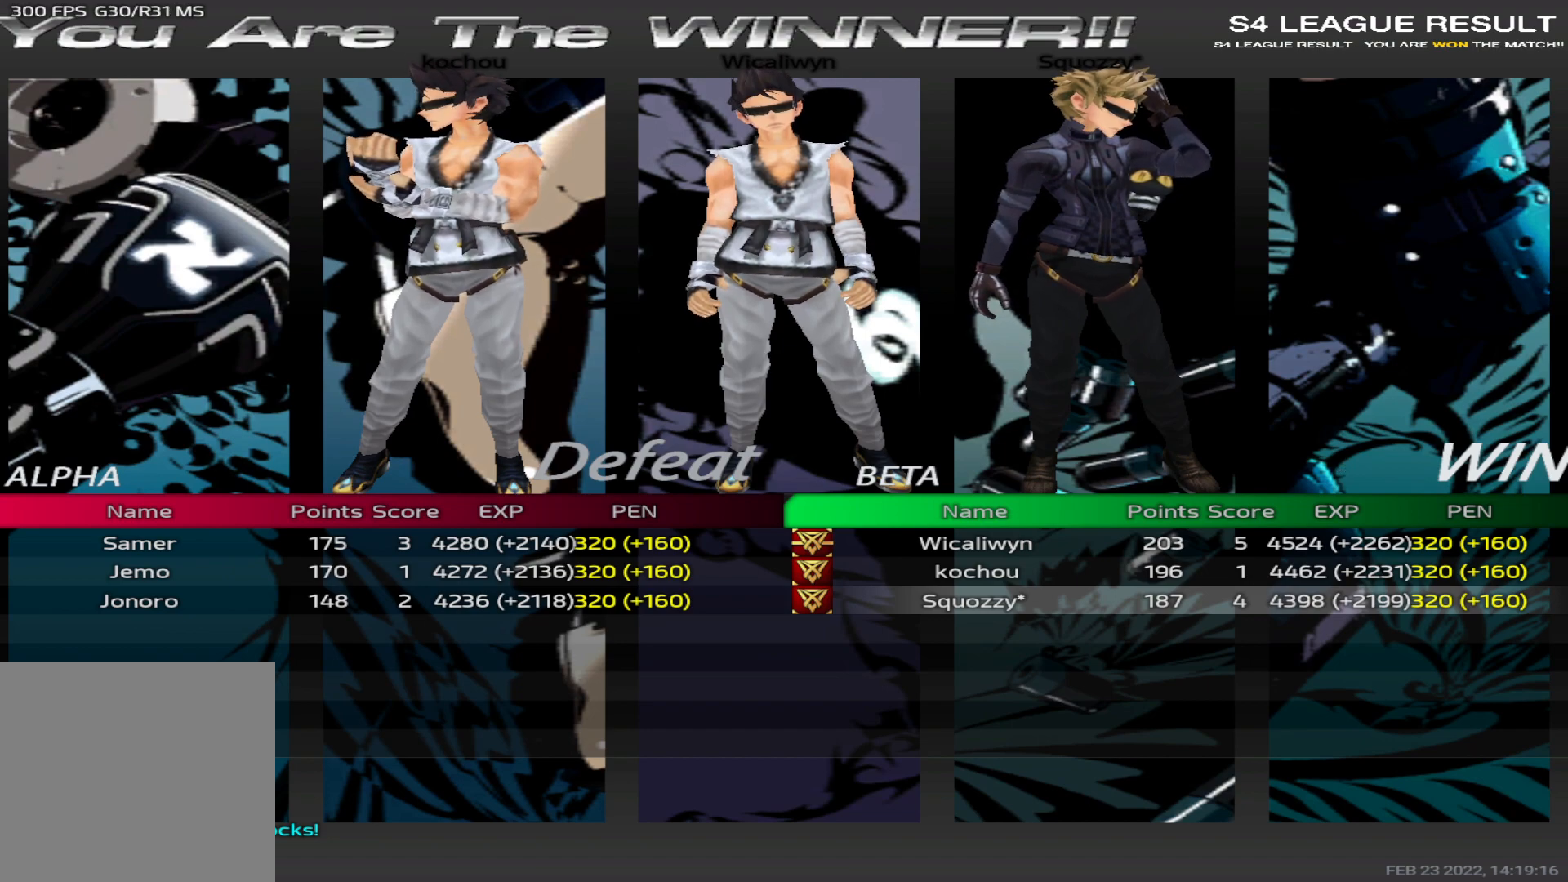
{"keys": [], "events": []}
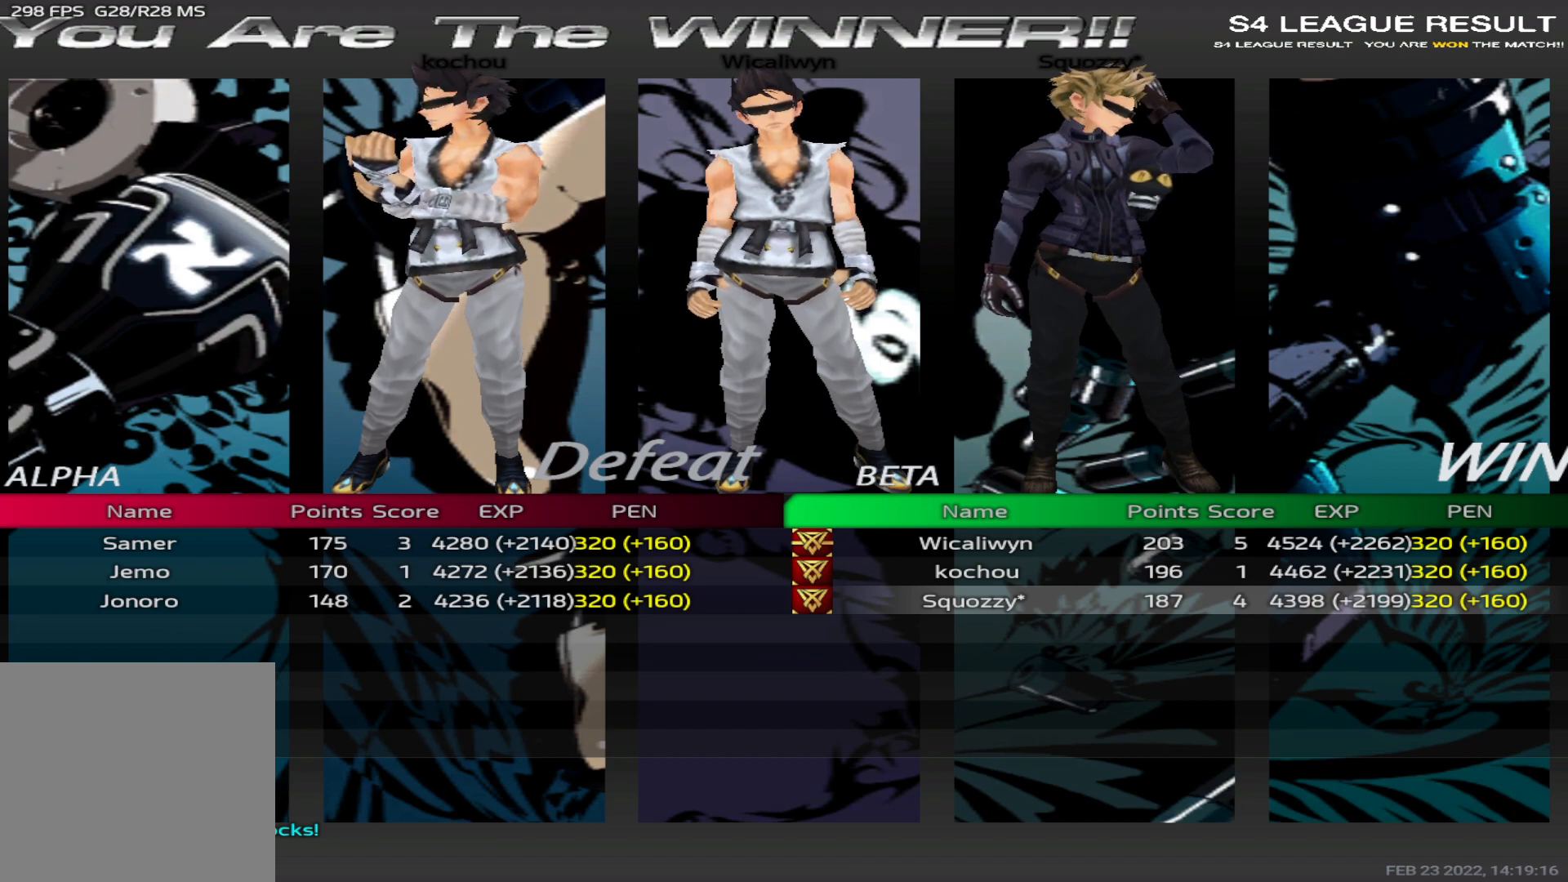
{"keys": [], "events": []}
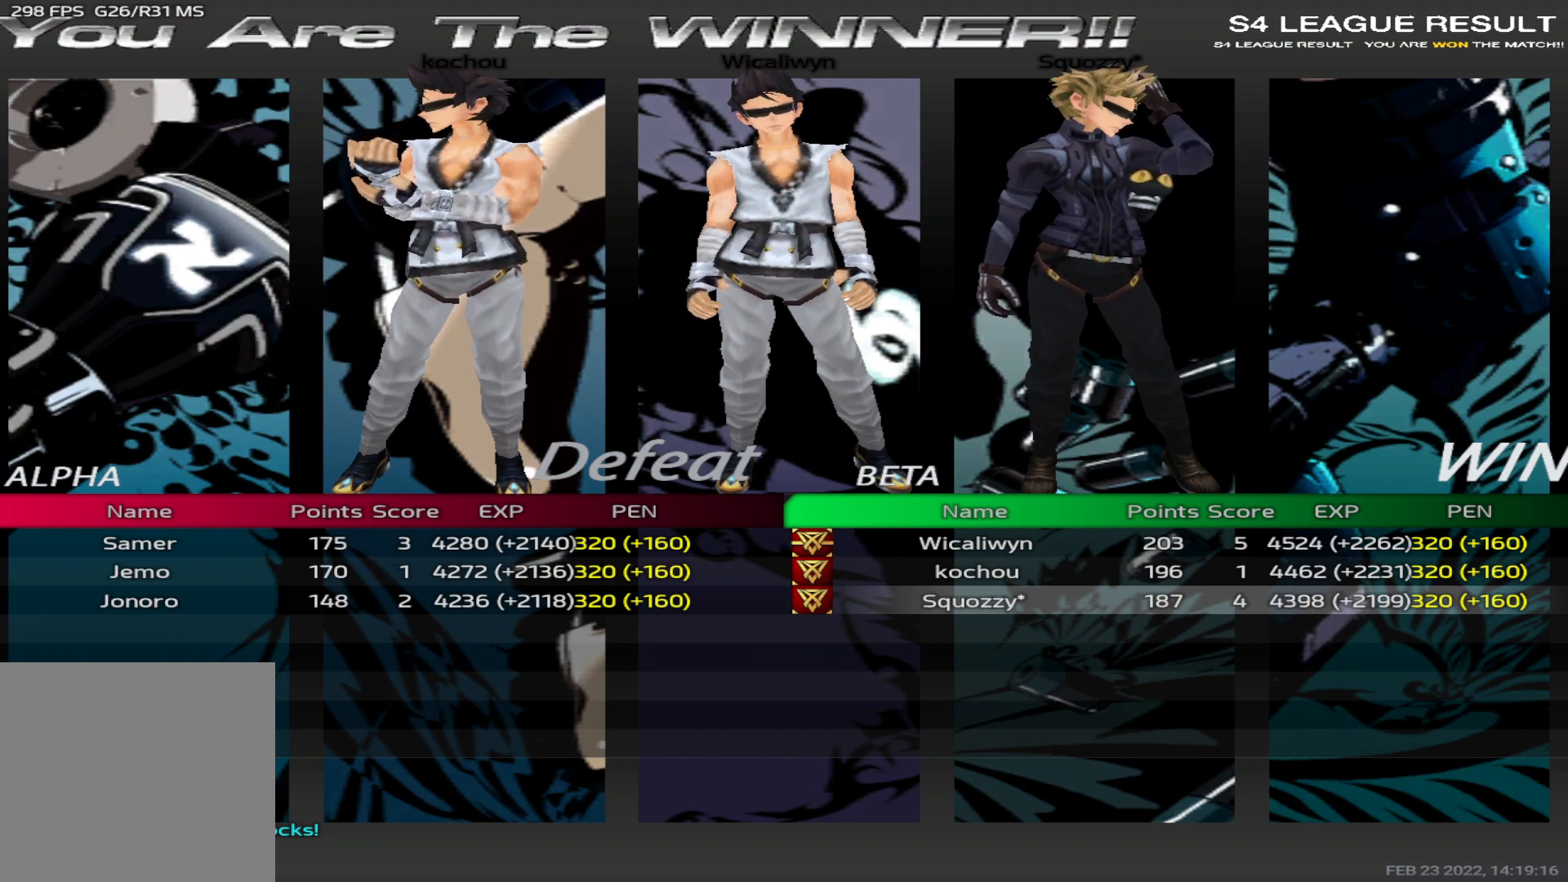
{"keys": [], "events": []}